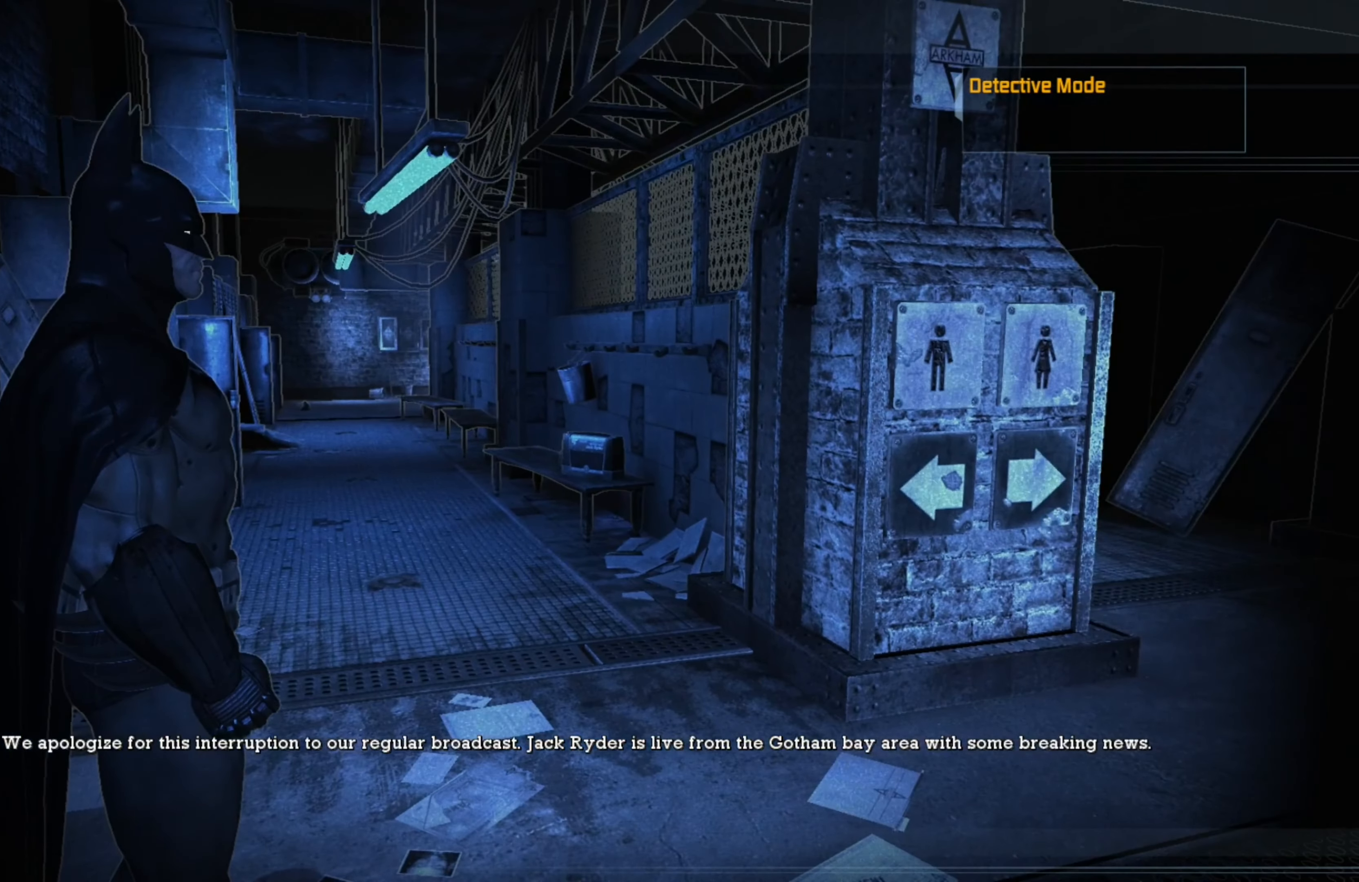
Gameplay with a controller (Xbox layout); each line is a JSON object with the inputs held at the frame after it. "events" lists button and stick changes between this image and that frame as [ms after this image, input, new state], when the widget could be followed in between.
{"buttons": [], "left_stick": "center", "right_stick": "right", "events": [[420, "right_stick", "right"]]}
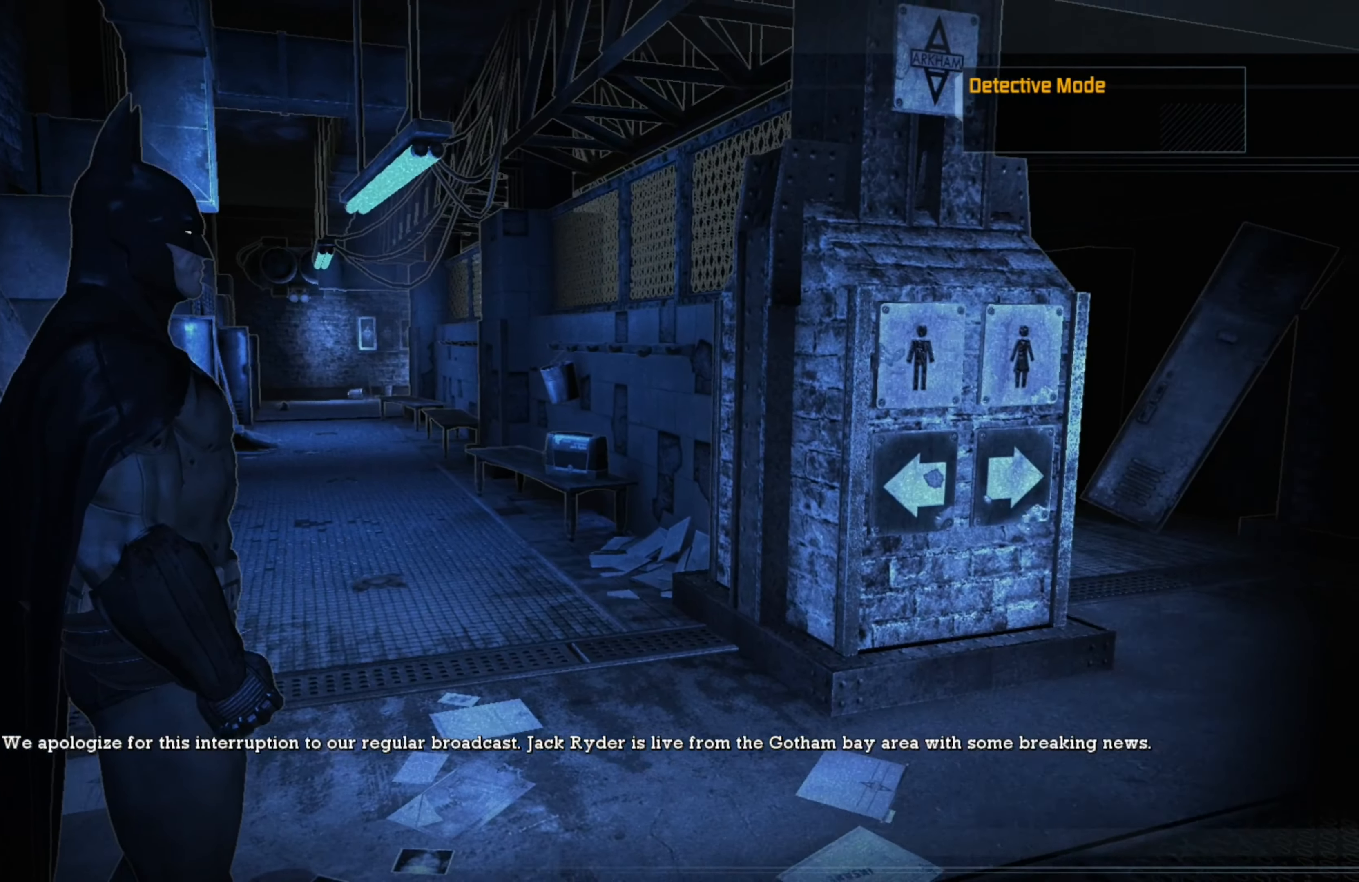
{"buttons": [], "left_stick": "center", "right_stick": "center", "events": [[440, "right_stick", "center"]]}
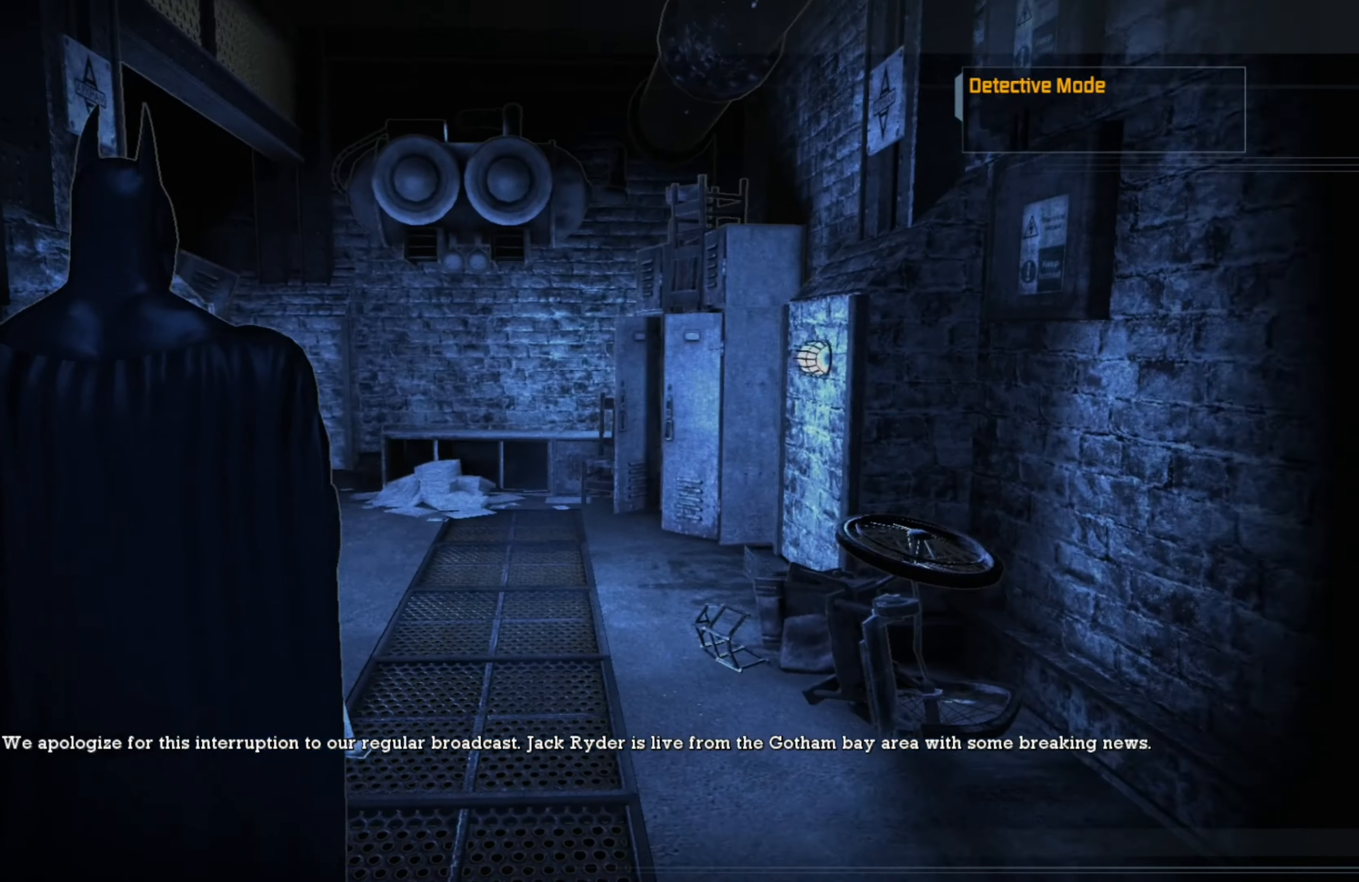
{"buttons": [], "left_stick": "center", "right_stick": "center", "events": []}
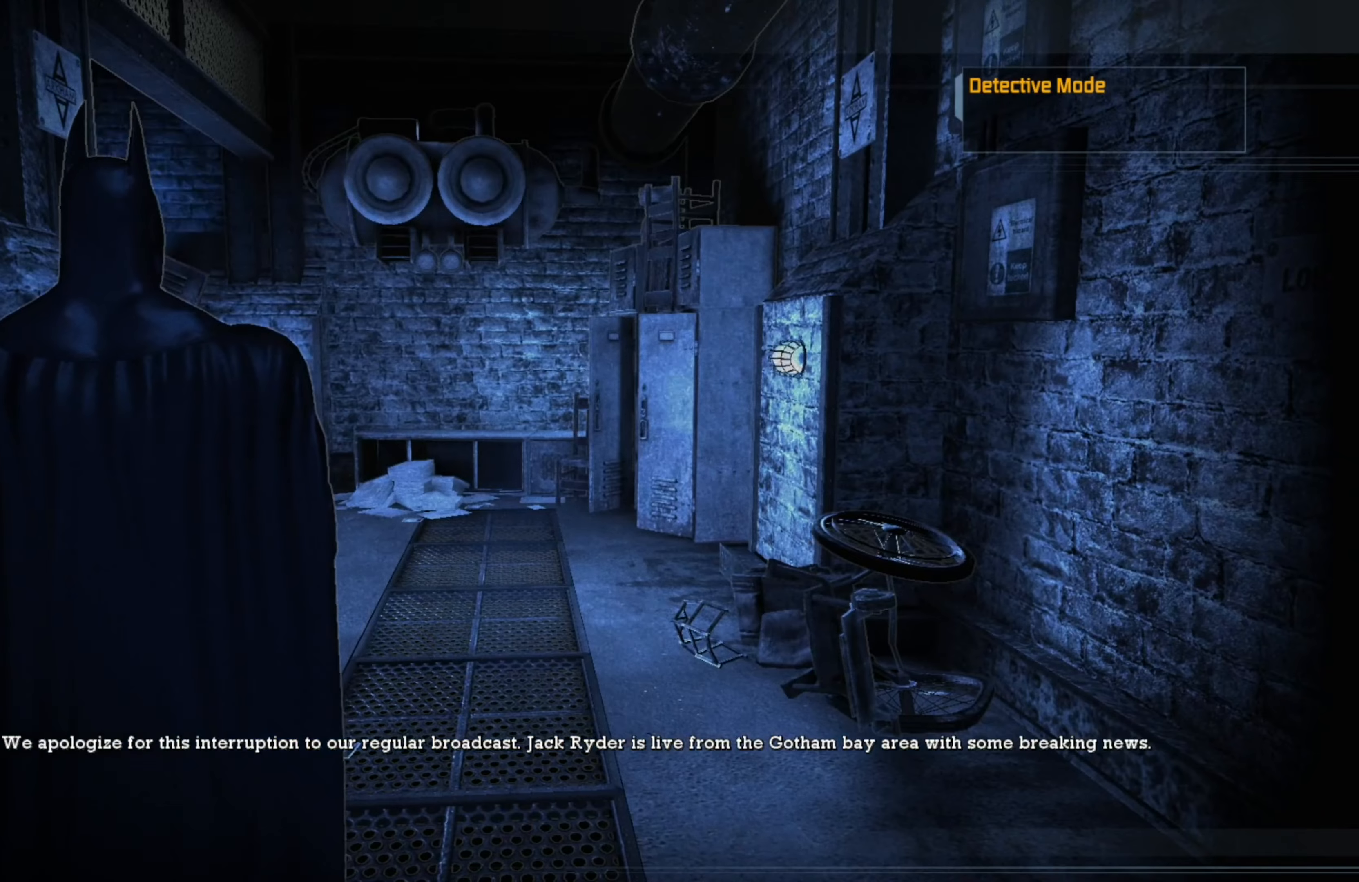
{"buttons": [], "left_stick": "up", "right_stick": "center", "events": [[100, "left_stick", "up"]]}
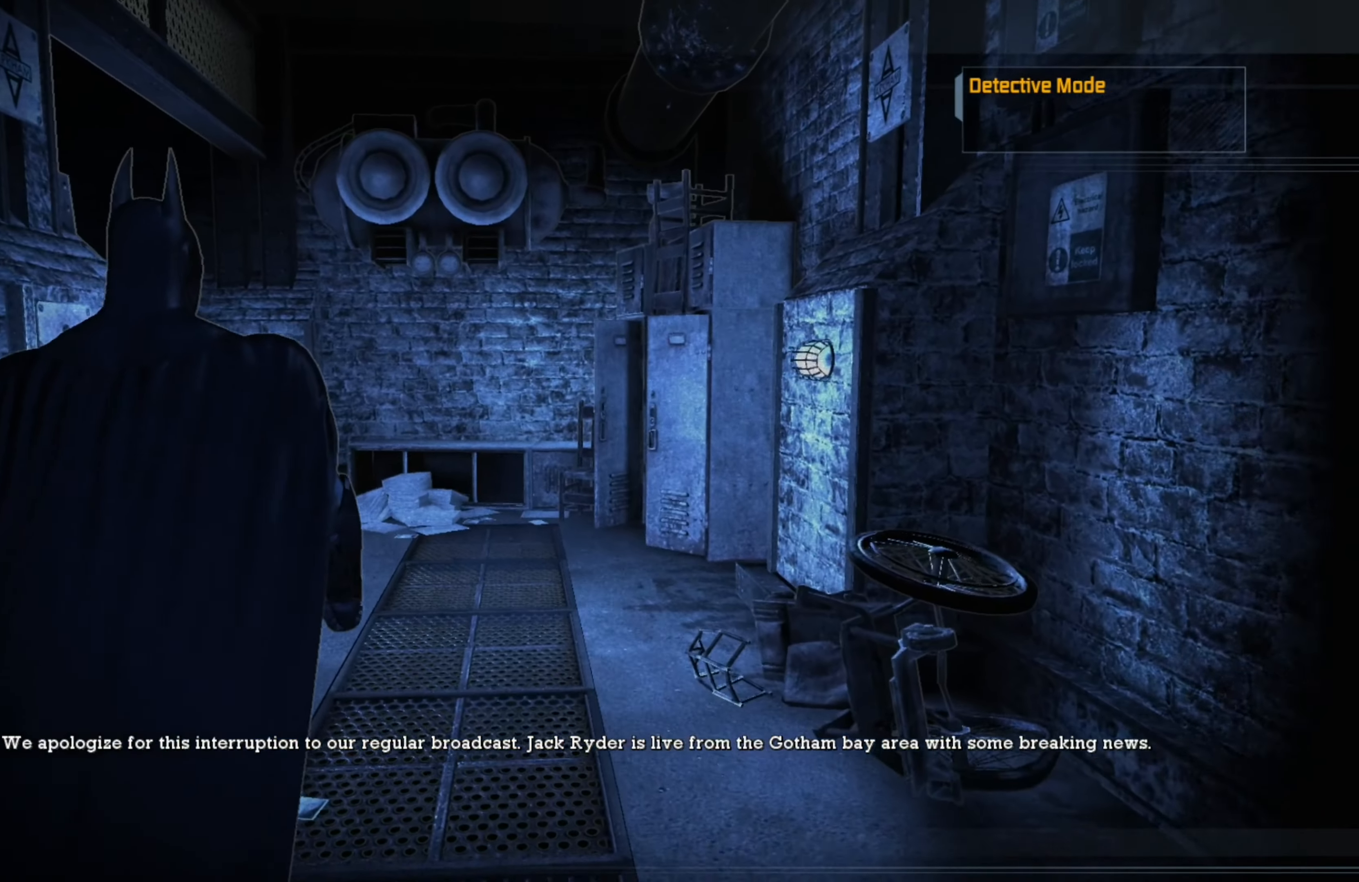
{"buttons": [], "left_stick": "up", "right_stick": "center", "events": []}
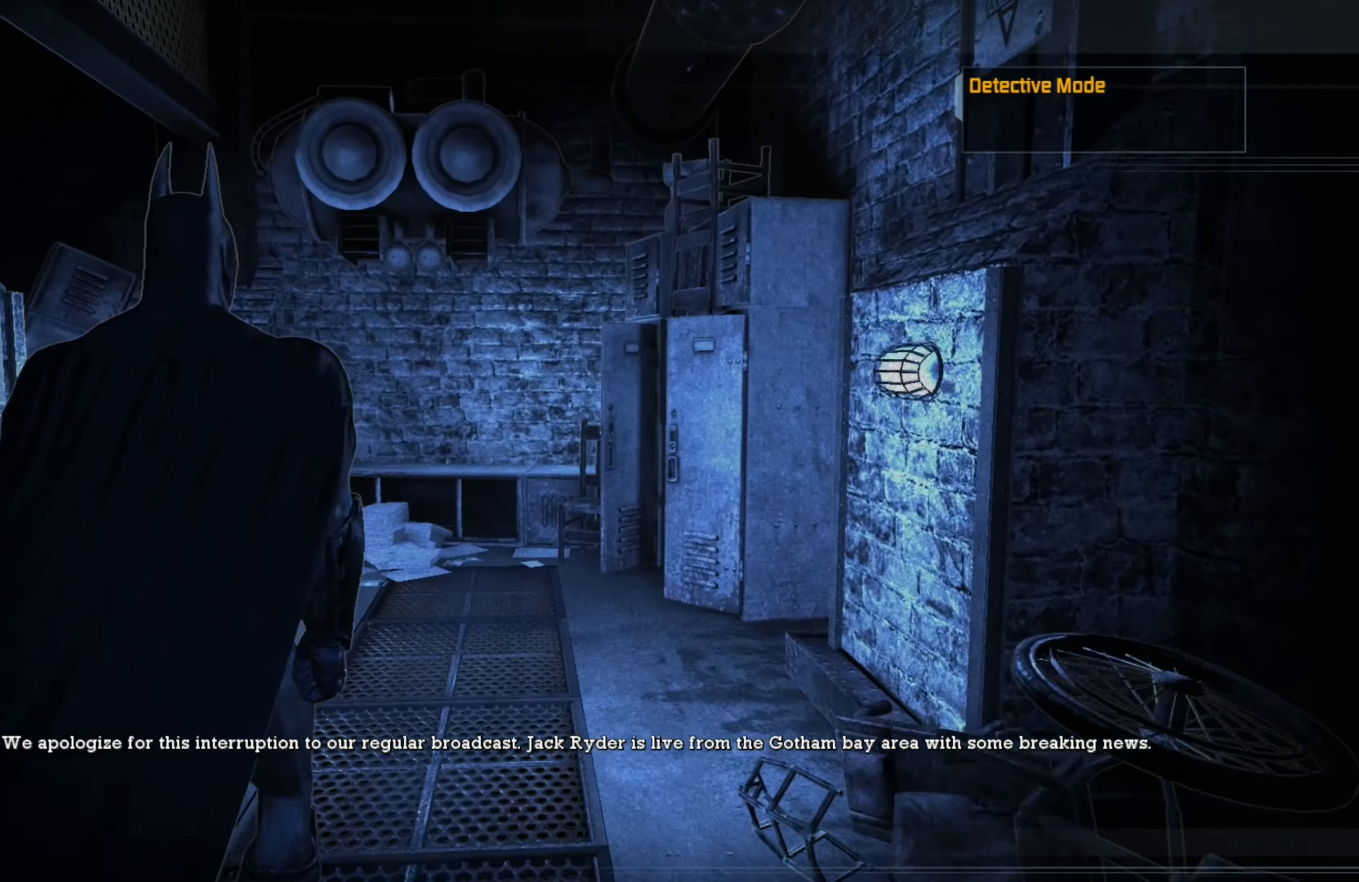
{"buttons": [], "left_stick": "up", "right_stick": "right", "events": [[280, "right_stick", "right"]]}
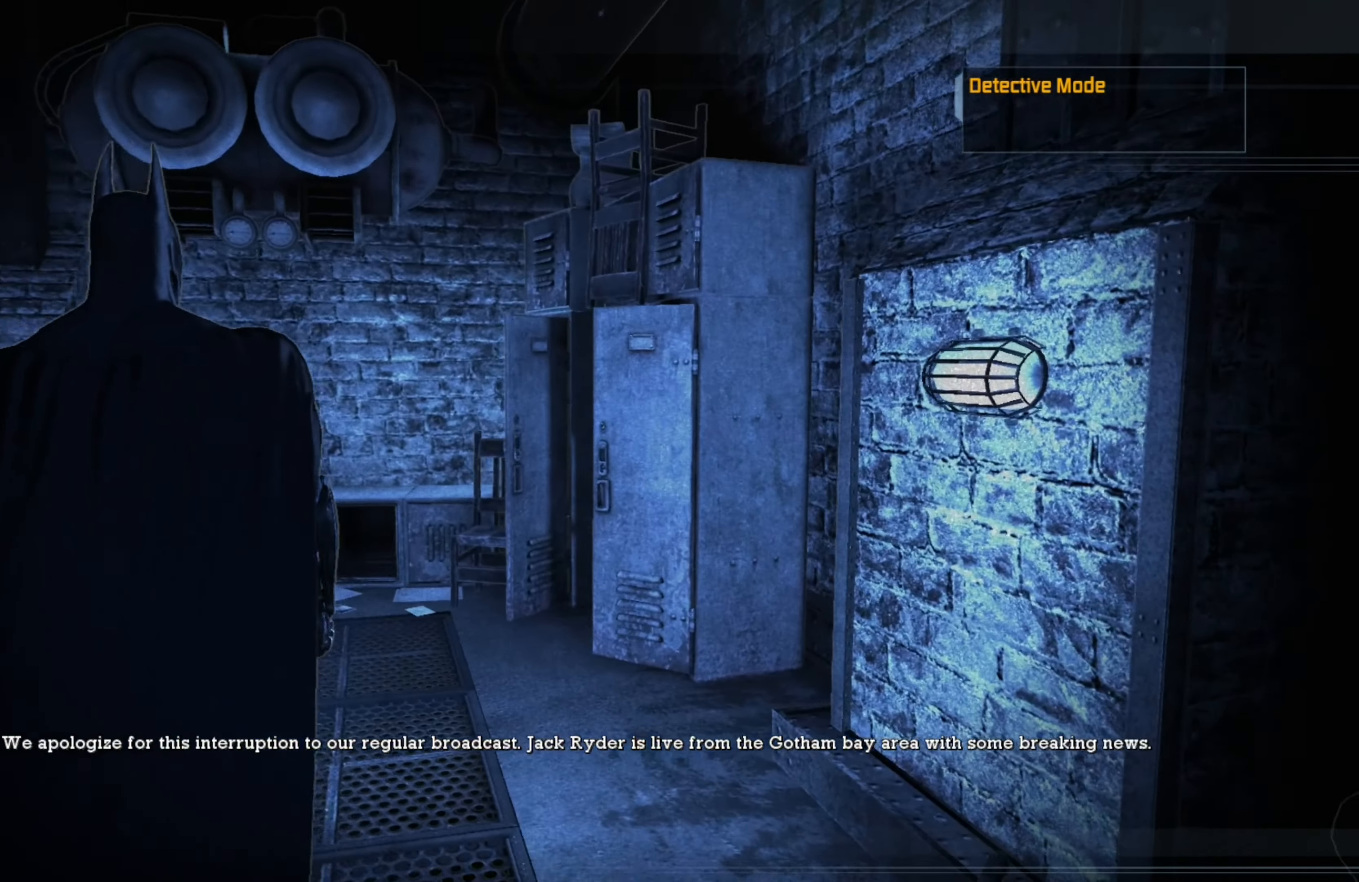
{"buttons": [], "left_stick": "up-left", "right_stick": "right", "events": [[20, "right_stick", "center"], [120, "right_stick", "right"], [240, "left_stick", "up-left"], [260, "right_stick", "center"], [340, "right_stick", "right"]]}
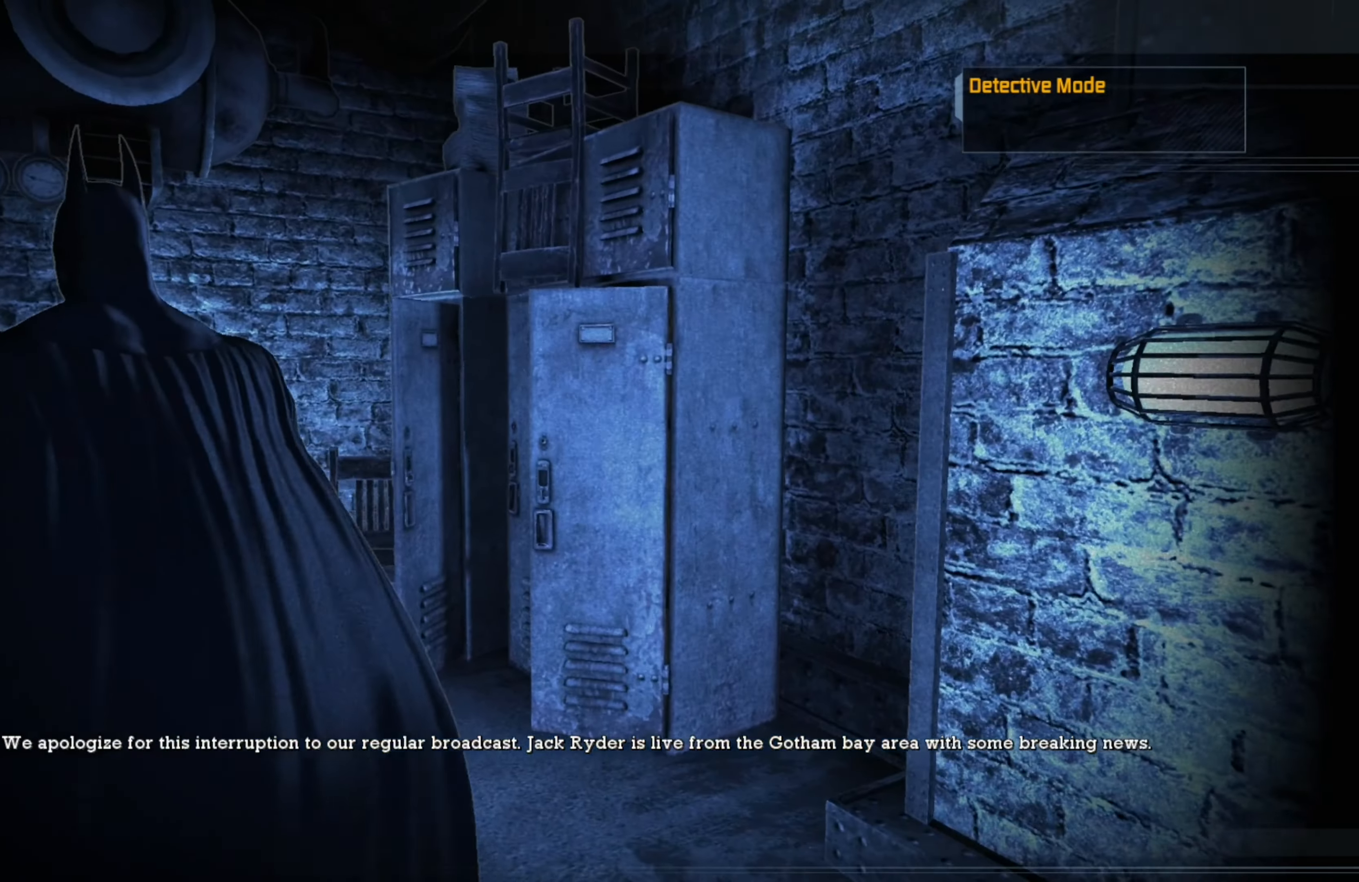
{"buttons": [], "left_stick": "up-left", "right_stick": "center", "events": [[340, "right_stick", "center"]]}
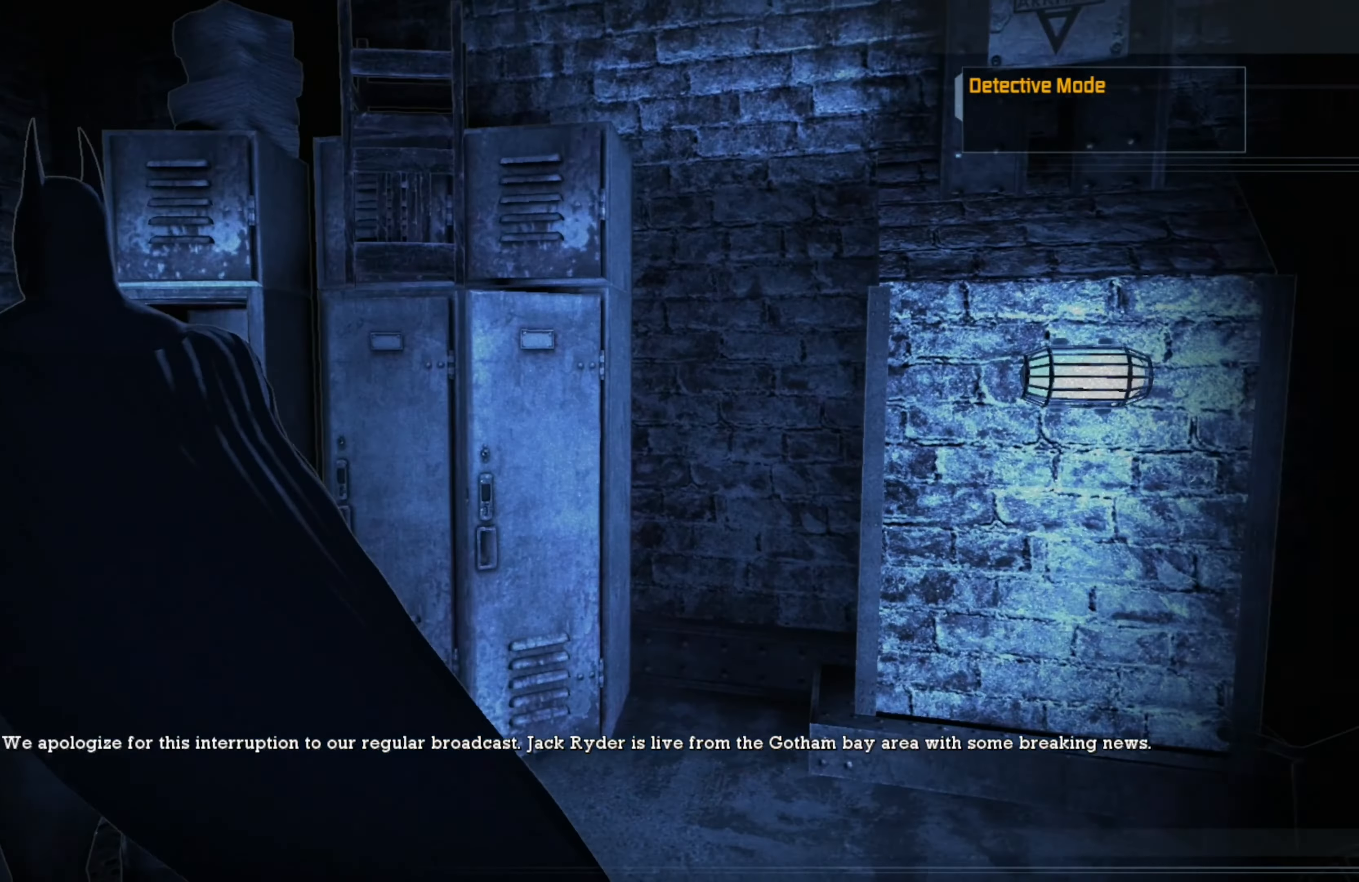
{"buttons": [], "left_stick": "center", "right_stick": "left", "events": [[20, "left_stick", "center"], [360, "right_stick", "left"]]}
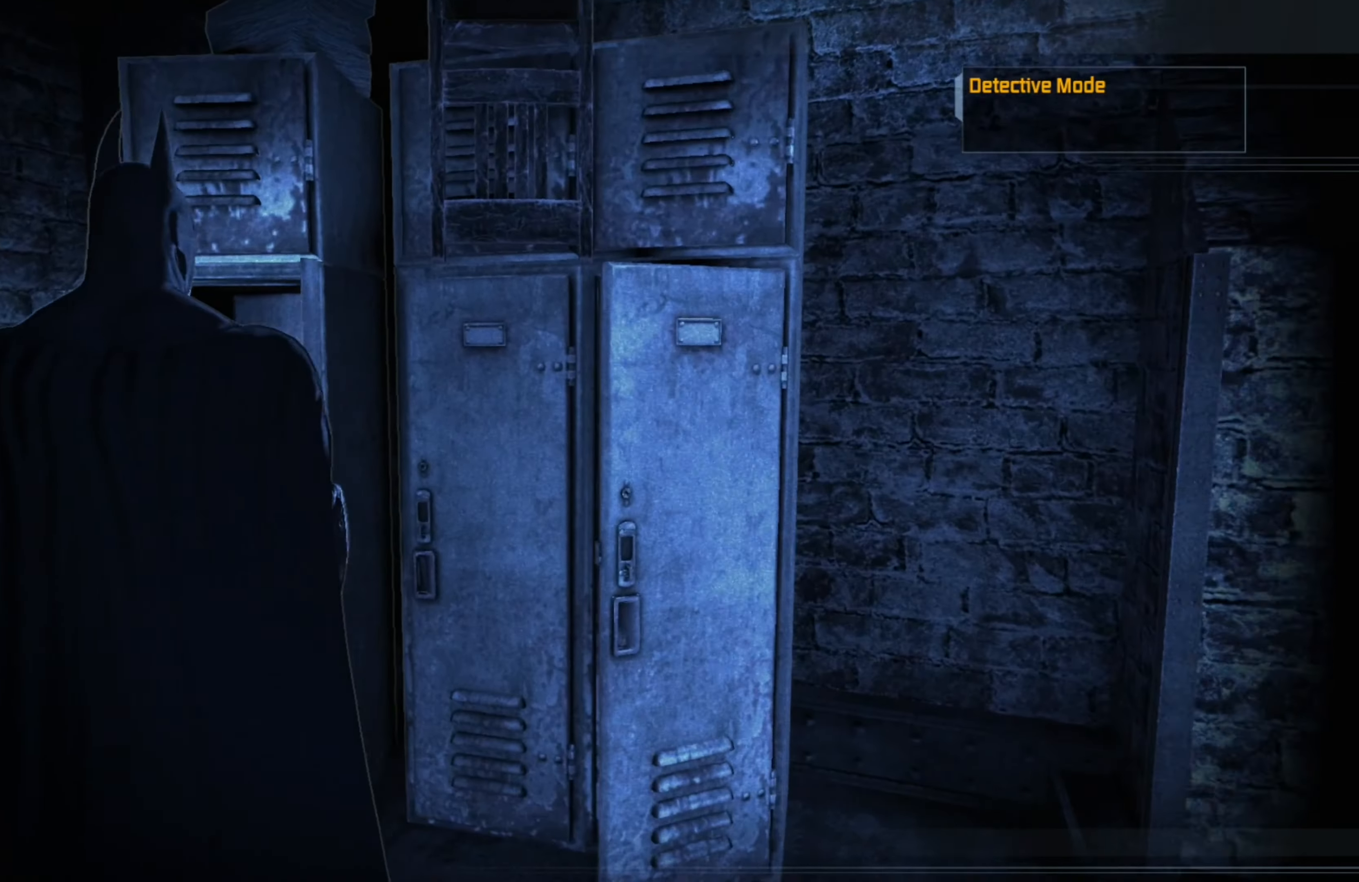
{"buttons": [], "left_stick": "center", "right_stick": "left", "events": []}
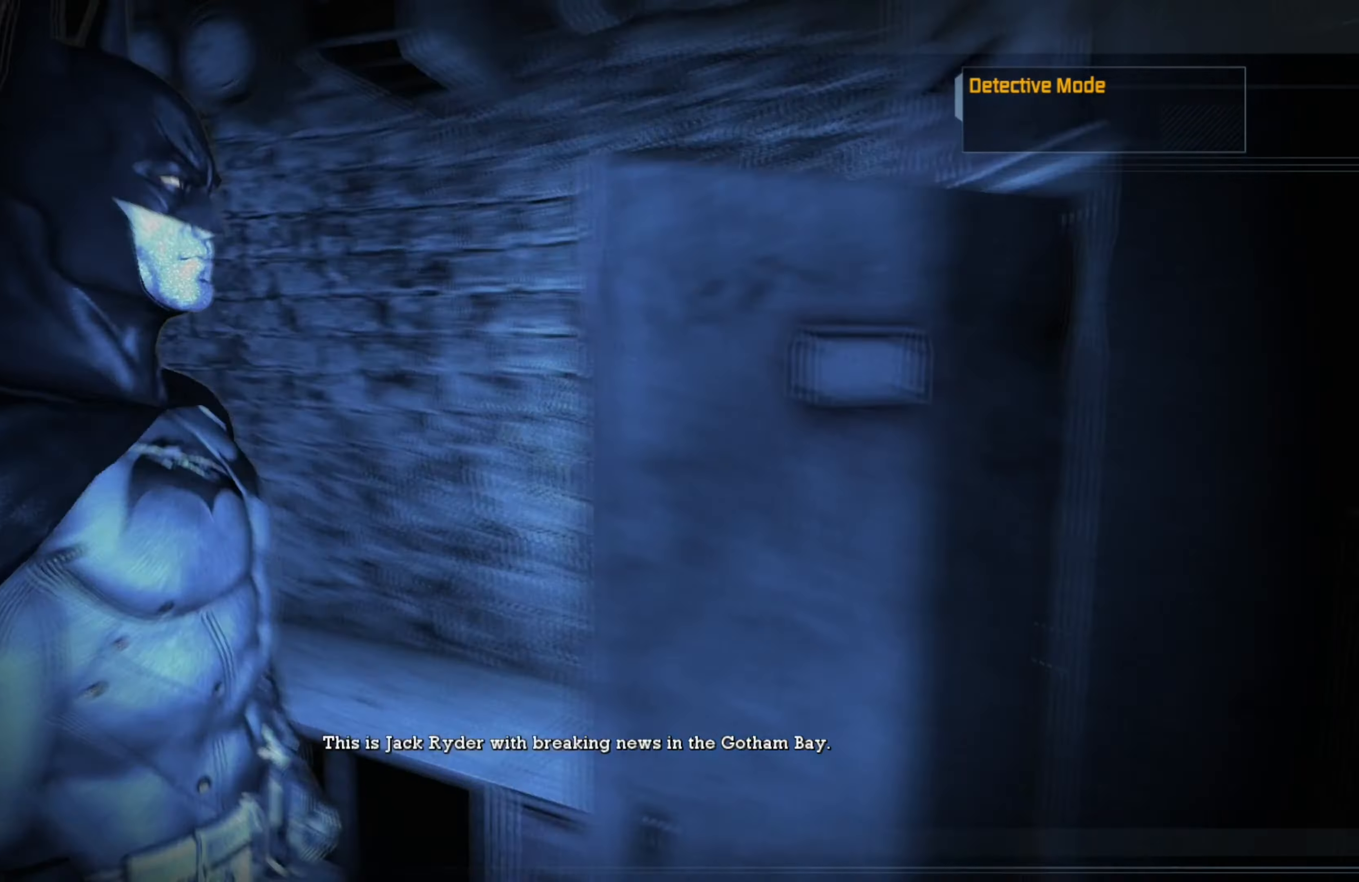
{"buttons": [], "left_stick": "up-left", "right_stick": "center", "events": [[120, "left_stick", "left"], [340, "left_stick", "up-left"], [380, "right_stick", "center"]]}
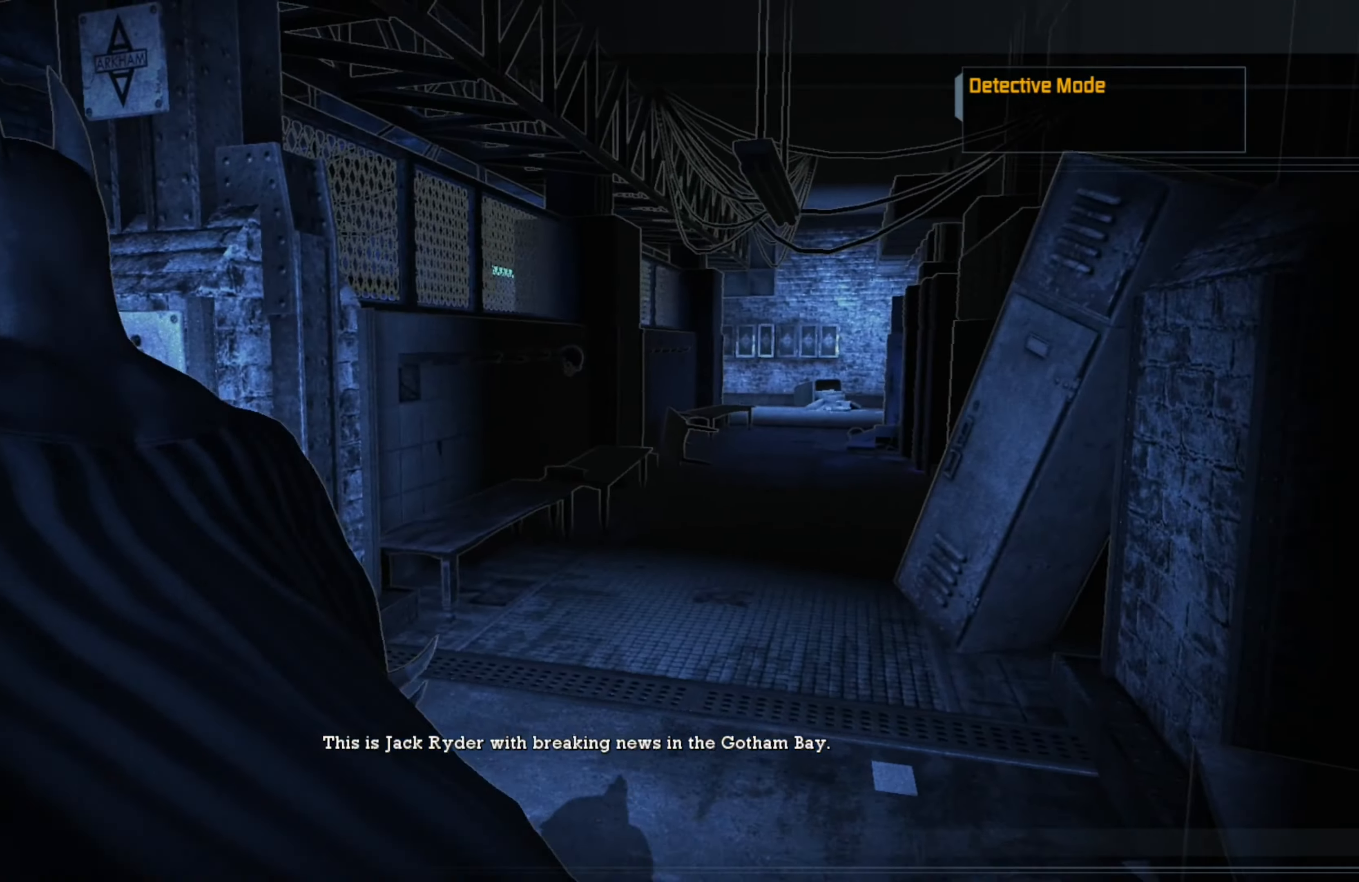
{"buttons": [], "left_stick": "center", "right_stick": "center", "events": [[420, "left_stick", "center"]]}
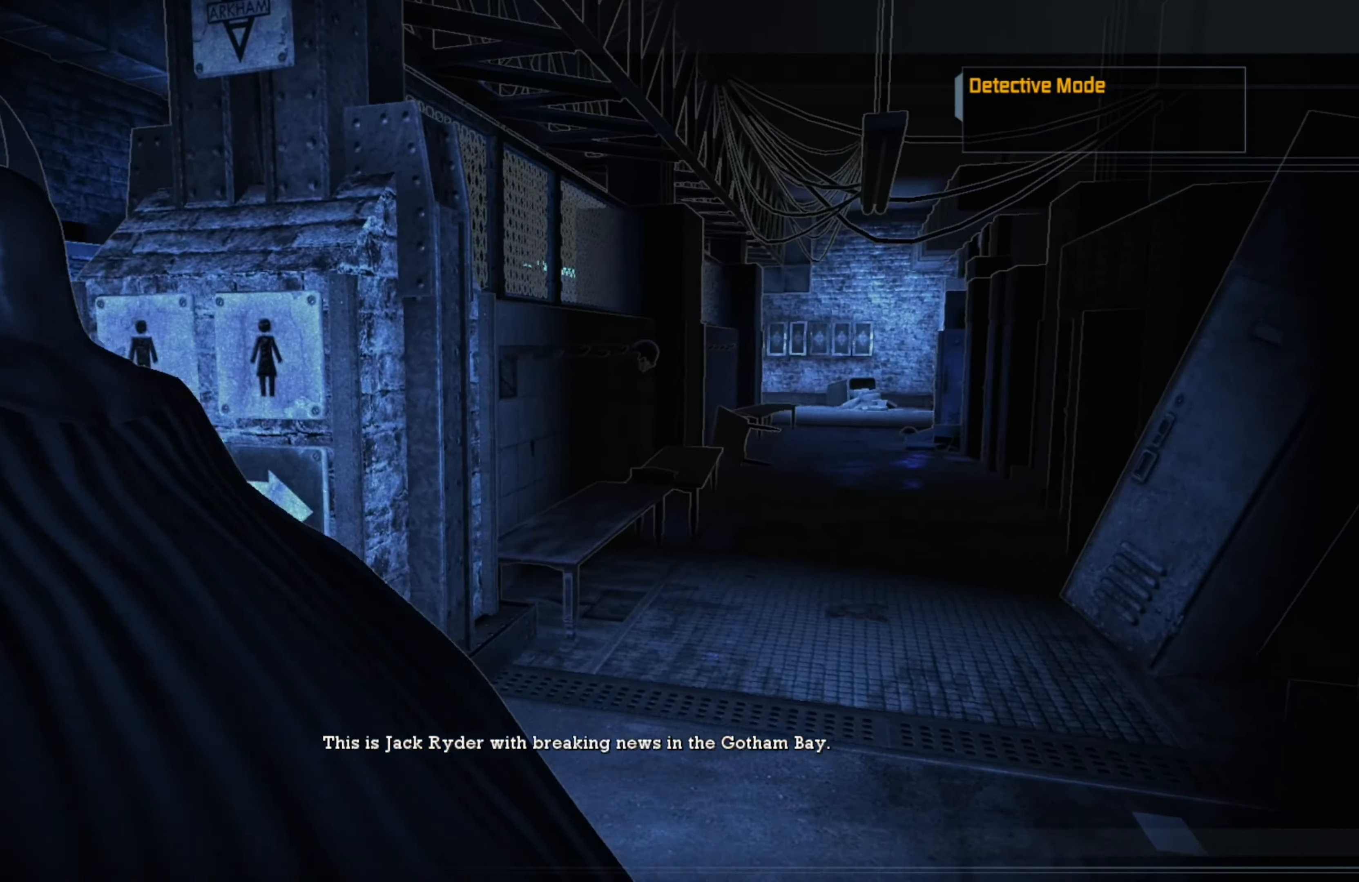
{"buttons": [], "left_stick": "center", "right_stick": "center", "events": [[140, "right_stick", "right"], [360, "right_stick", "center"]]}
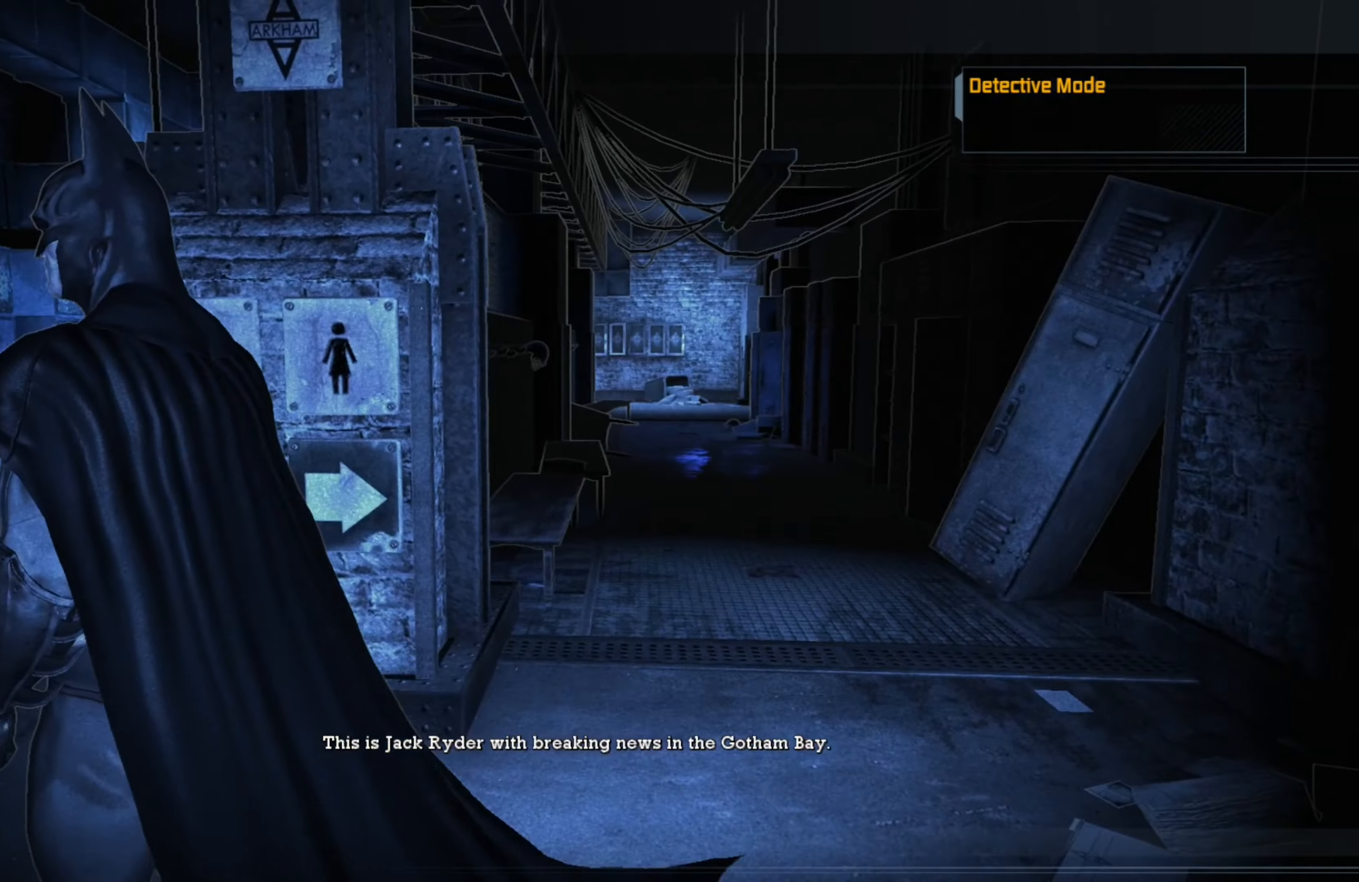
{"buttons": [], "left_stick": "left", "right_stick": "right", "events": [[160, "left_stick", "left"], [160, "right_stick", "right"], [320, "right_stick", "center"], [460, "right_stick", "right"]]}
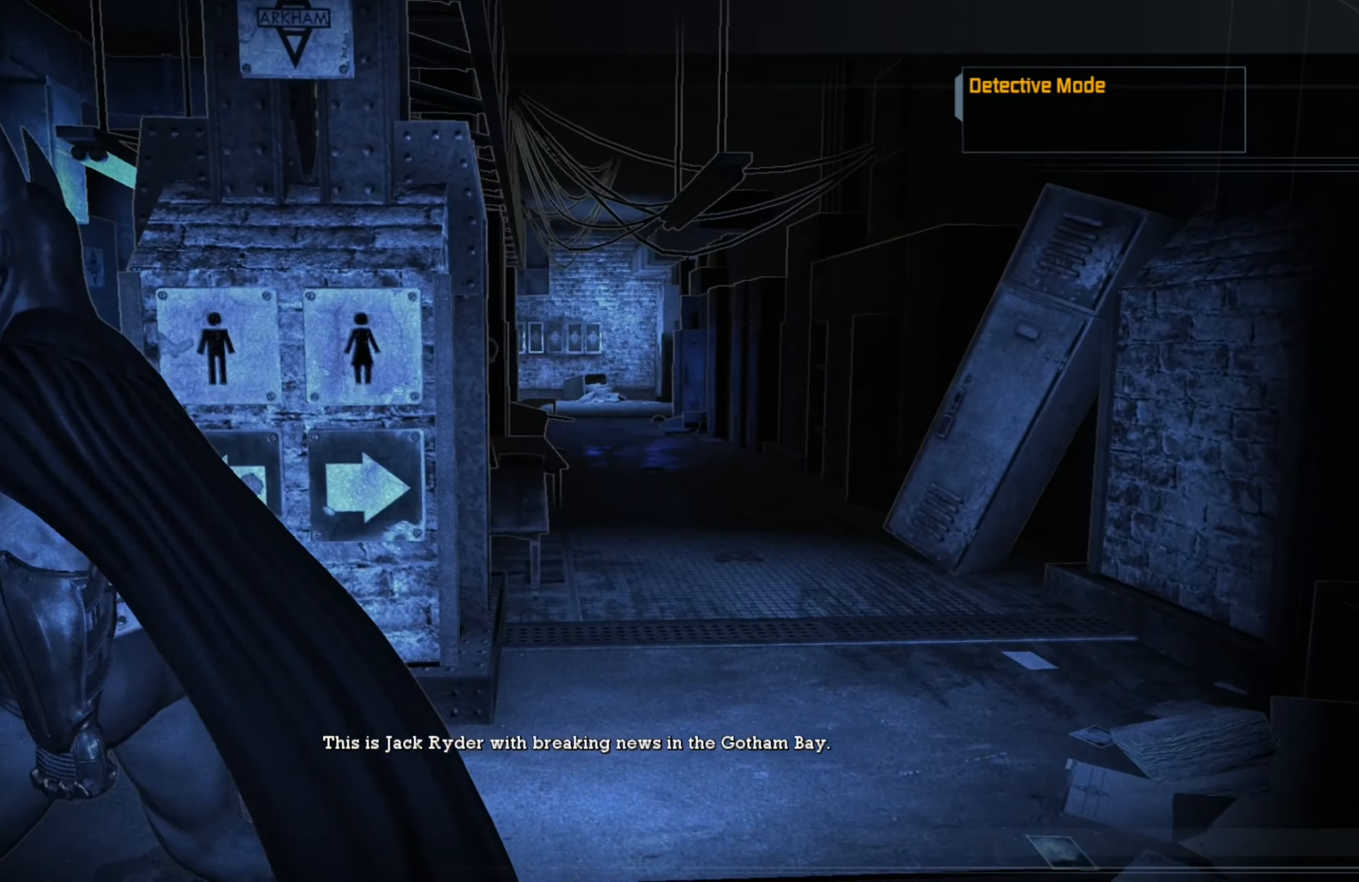
{"buttons": [], "left_stick": "center", "right_stick": "center", "events": [[60, "right_stick", "center"], [140, "right_stick", "right"], [260, "right_stick", "center"], [340, "left_stick", "center"]]}
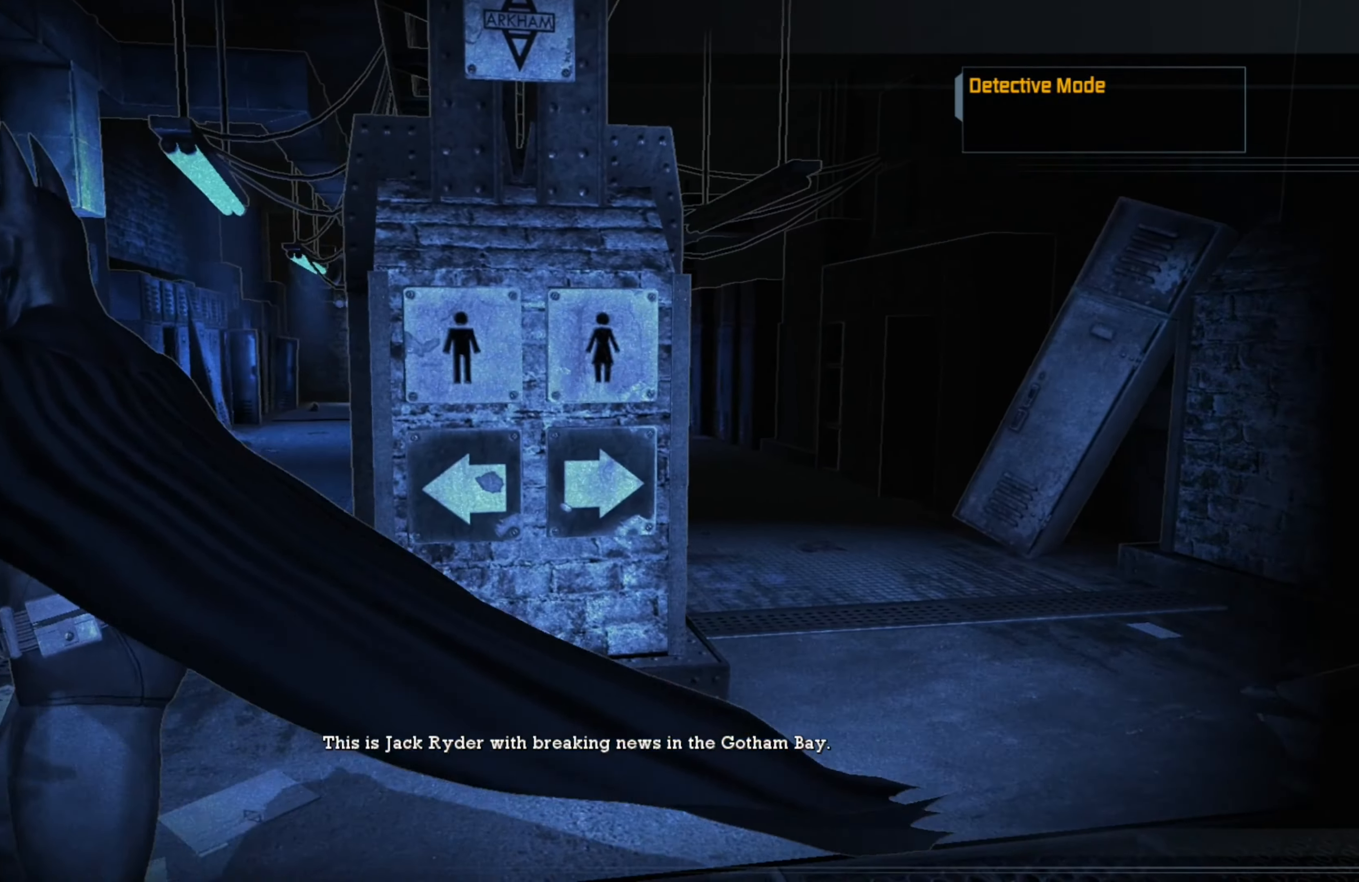
{"buttons": [], "left_stick": "center", "right_stick": "center", "events": []}
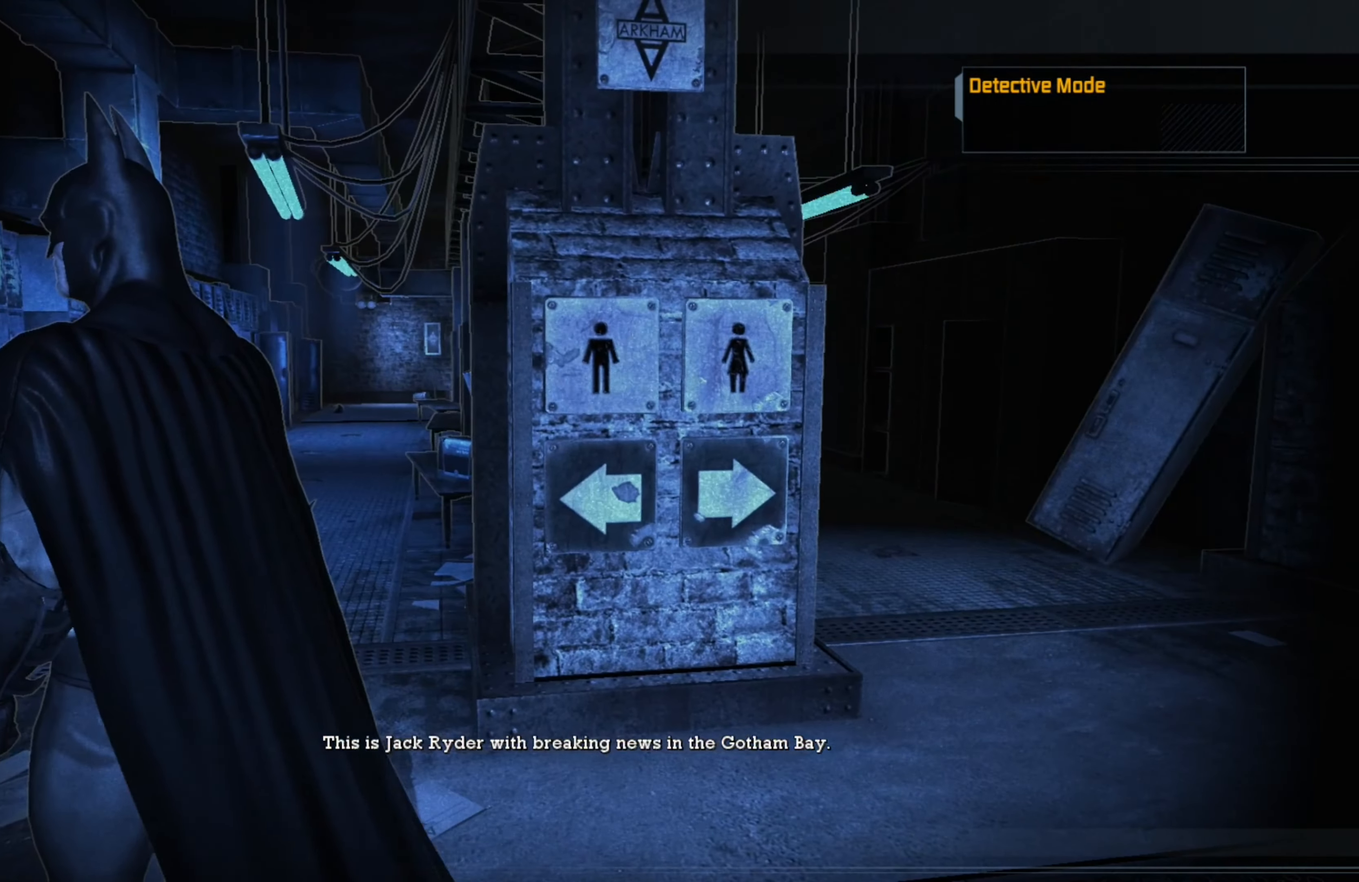
{"buttons": [], "left_stick": "center", "right_stick": "center", "events": []}
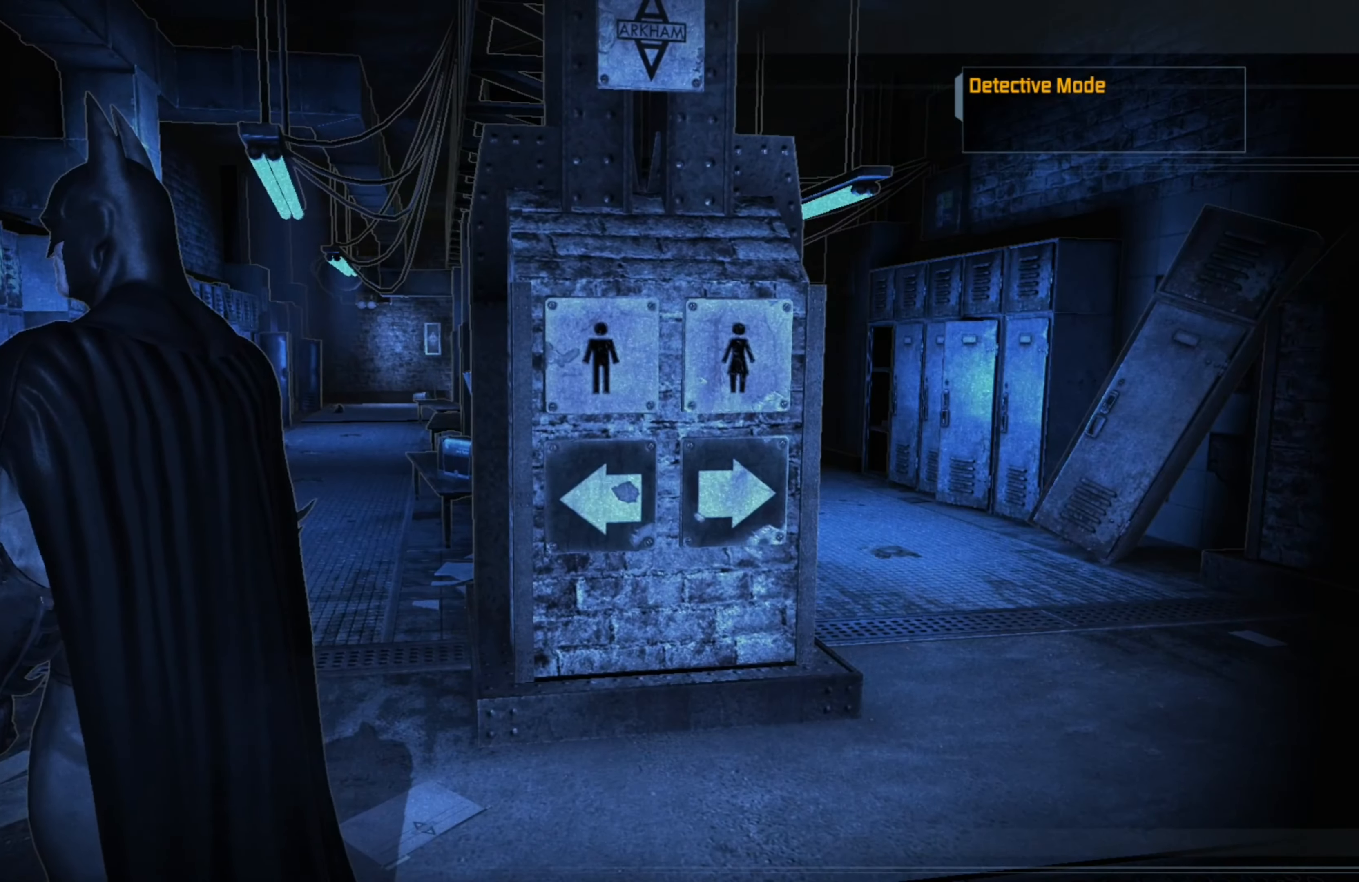
{"buttons": [], "left_stick": "center", "right_stick": "down-left", "events": [[440, "right_stick", "down-left"]]}
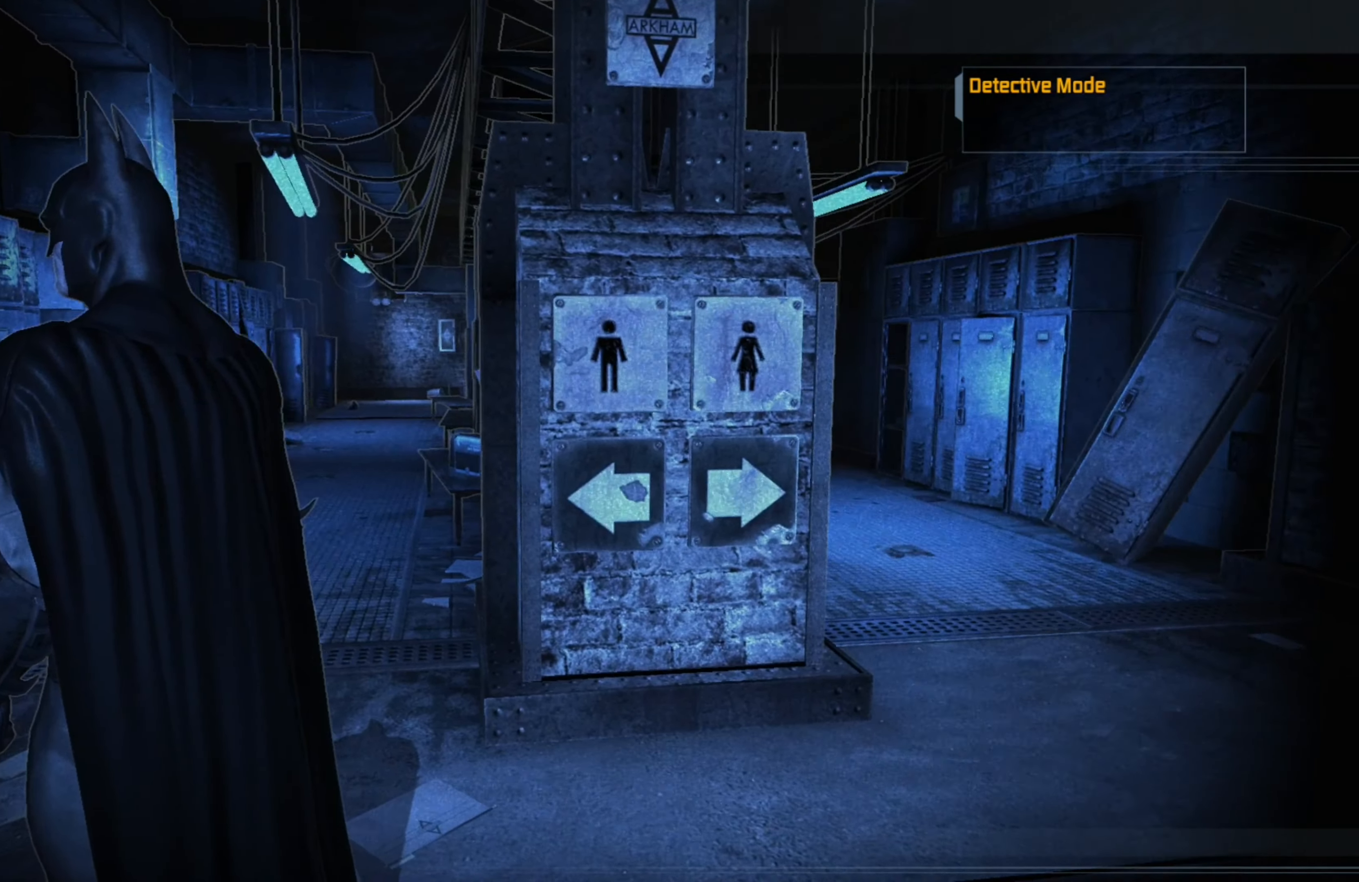
{"buttons": [], "left_stick": "center", "right_stick": "up", "events": [[220, "right_stick", "center"], [440, "right_stick", "up"]]}
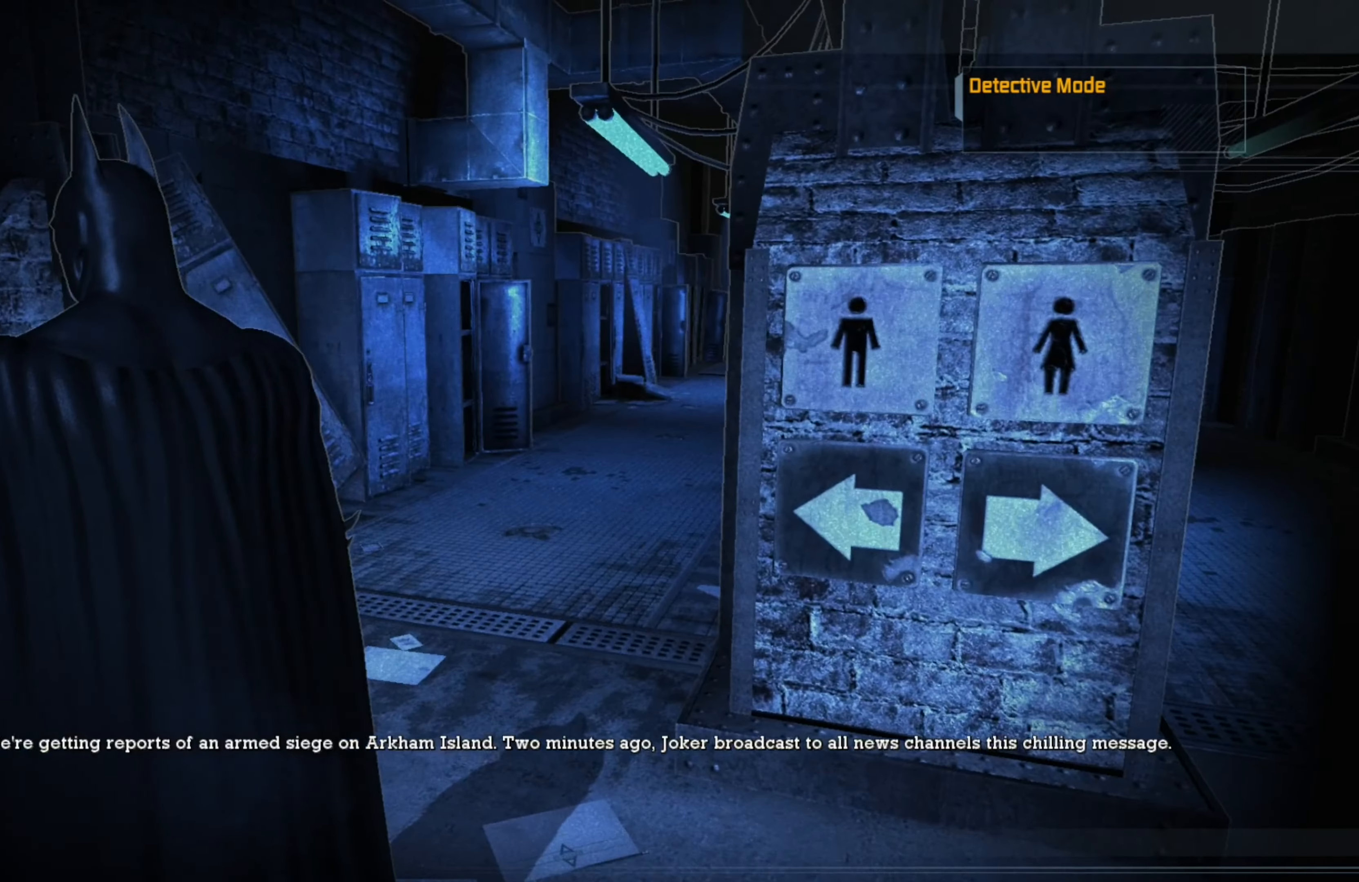
{"buttons": [], "left_stick": "center", "right_stick": "center", "events": [[260, "right_stick", "center"]]}
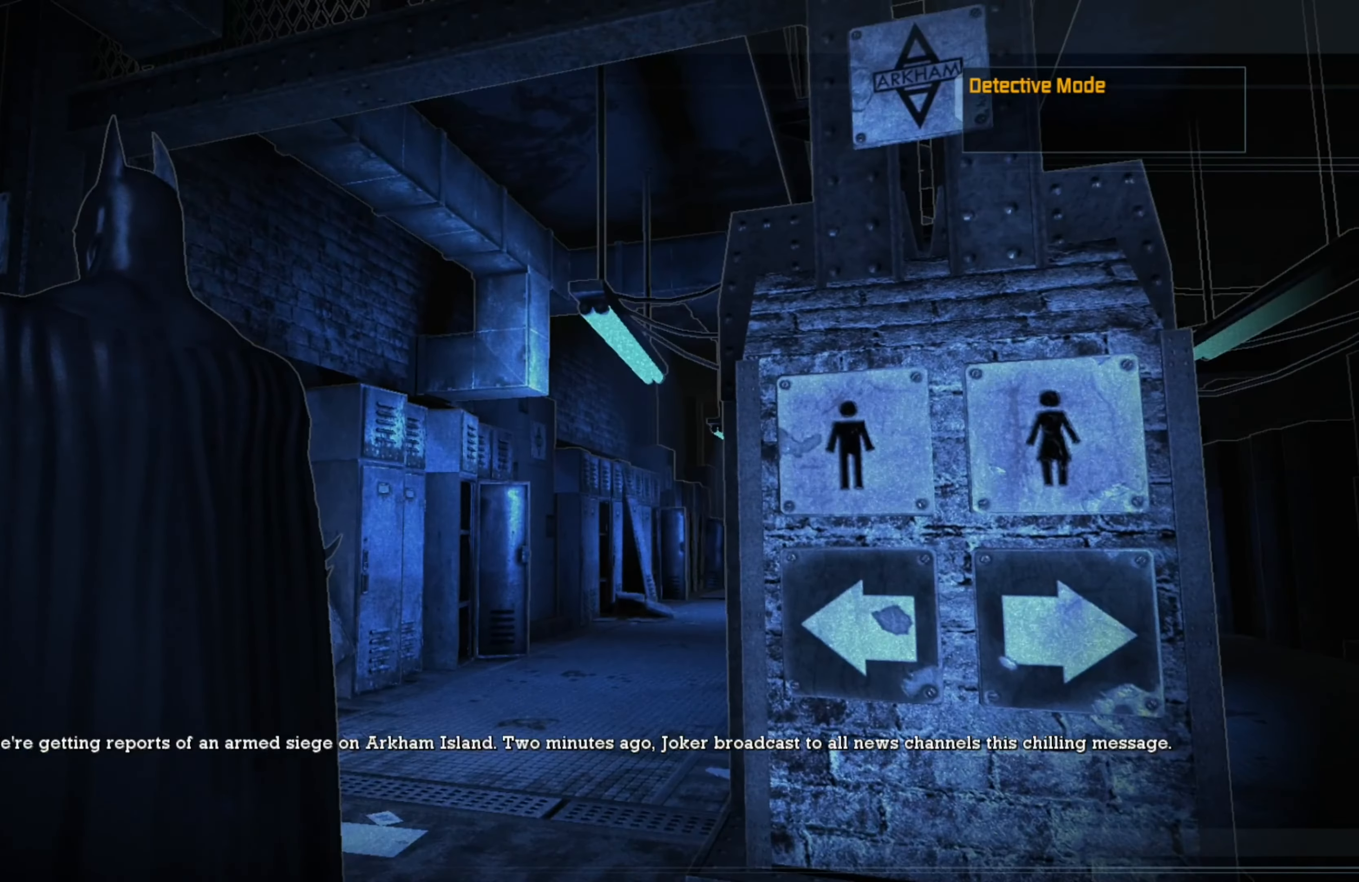
{"buttons": [], "left_stick": "center", "right_stick": "center", "events": [[20, "right_stick", "right"], [60, "left_stick", "left"], [340, "right_stick", "center"], [460, "left_stick", "center"]]}
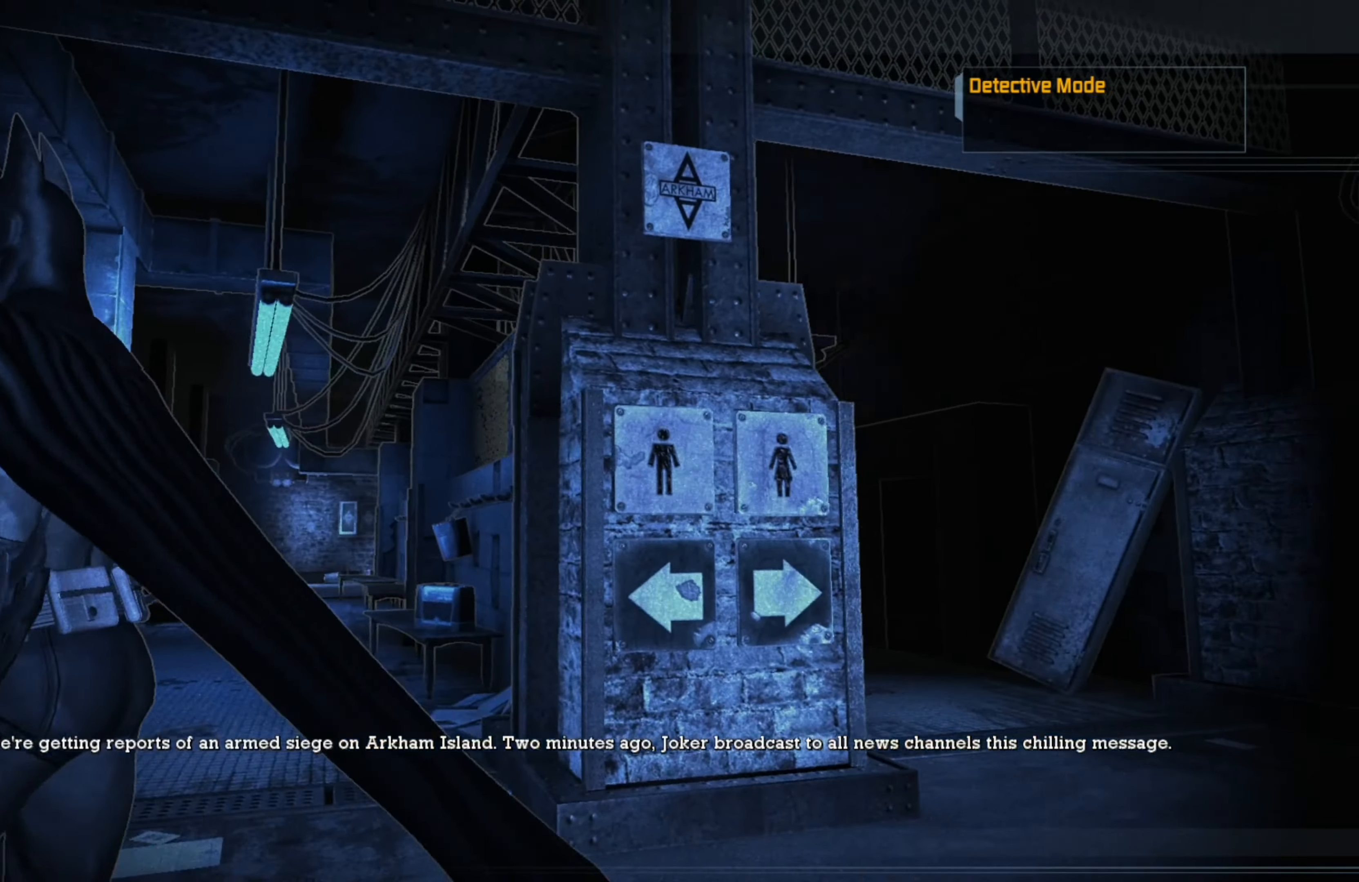
{"buttons": [], "left_stick": "right", "right_stick": "center", "events": [[280, "left_stick", "right"]]}
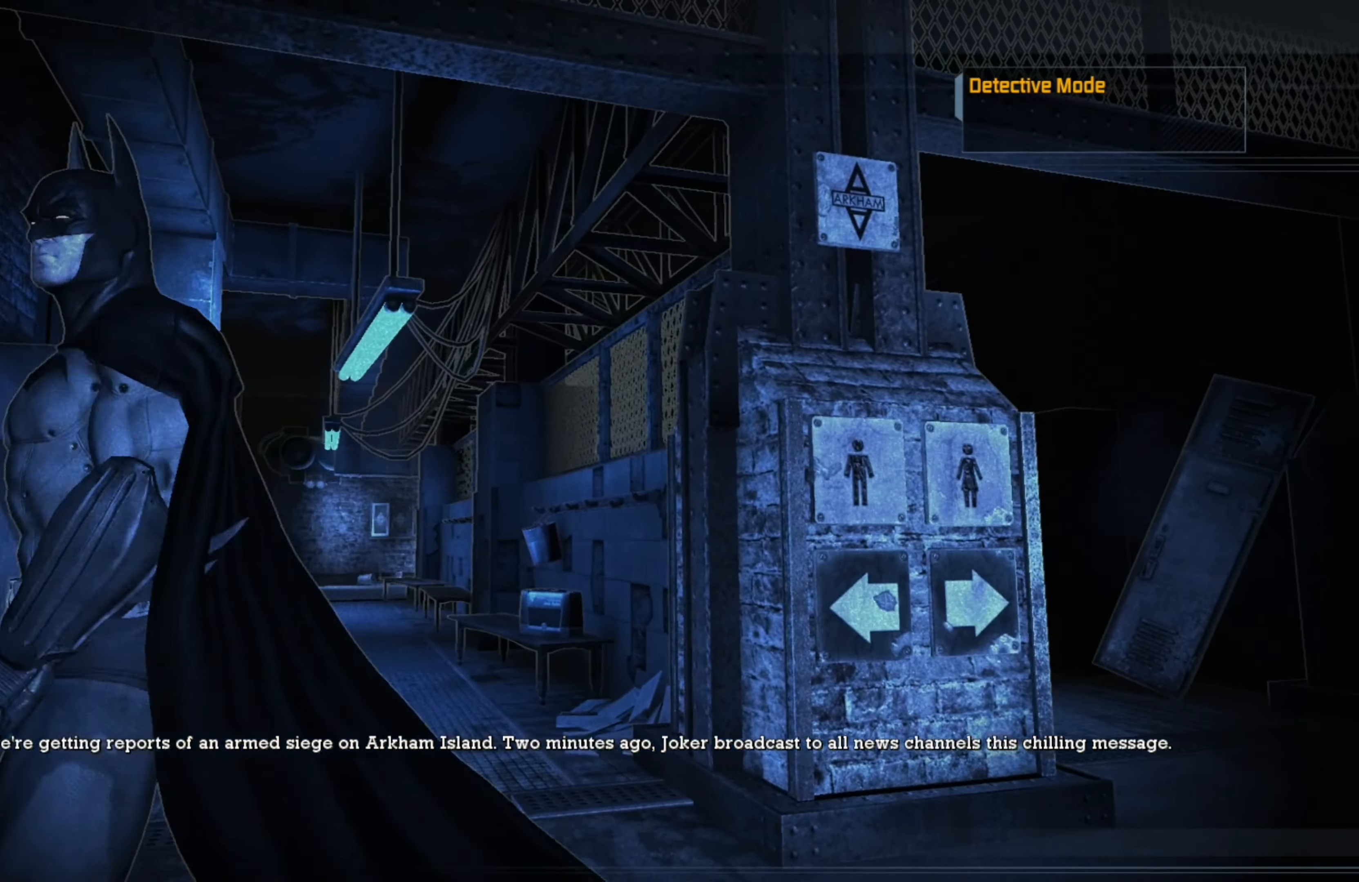
{"buttons": [], "left_stick": "right", "right_stick": "down-left", "events": [[360, "right_stick", "down-left"]]}
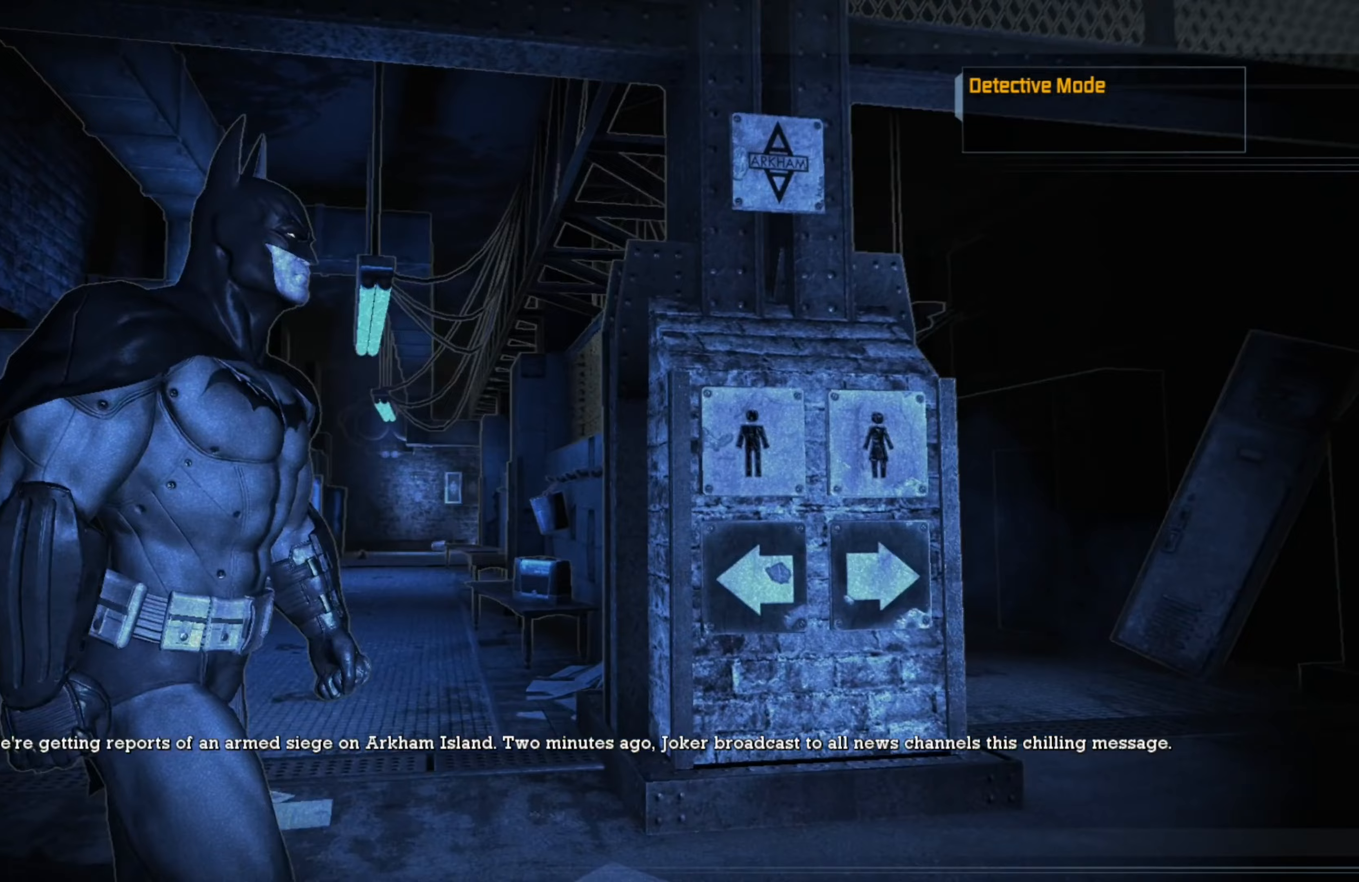
{"buttons": [], "left_stick": "right", "right_stick": "center", "events": [[60, "right_stick", "center"]]}
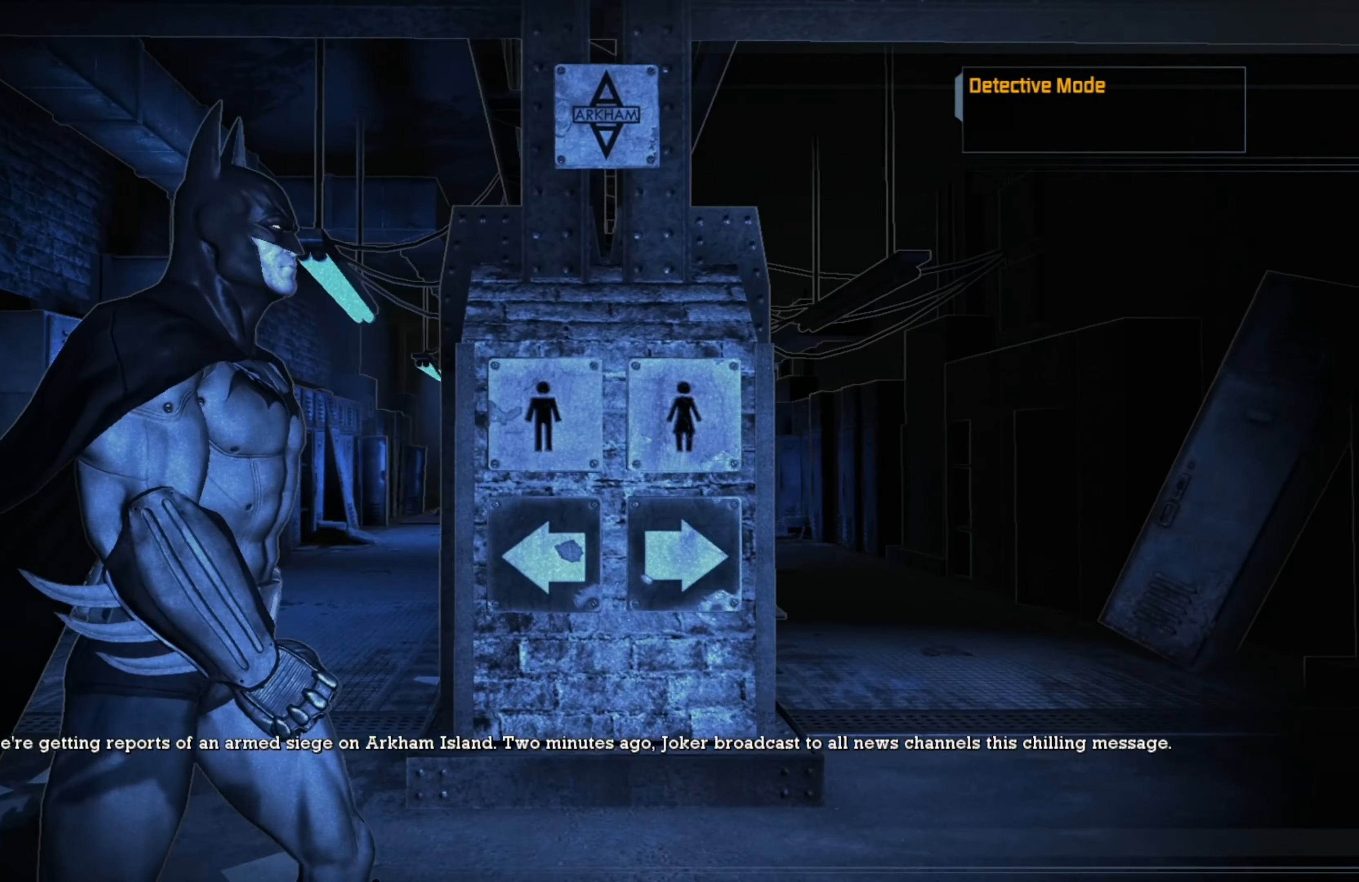
{"buttons": [], "left_stick": "up-right", "right_stick": "center", "events": [[200, "left_stick", "up-right"]]}
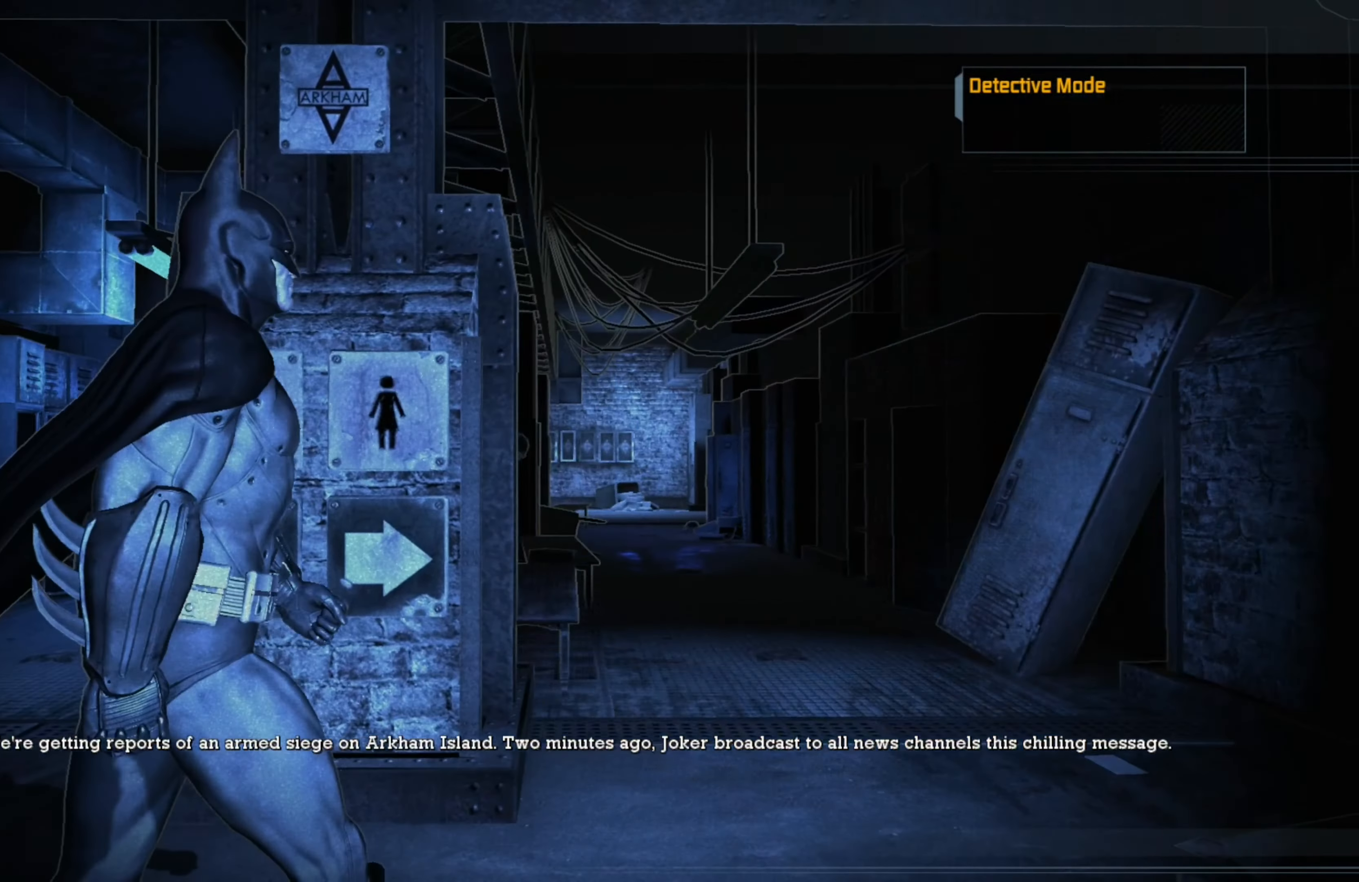
{"buttons": [], "left_stick": "up-right", "right_stick": "center", "events": []}
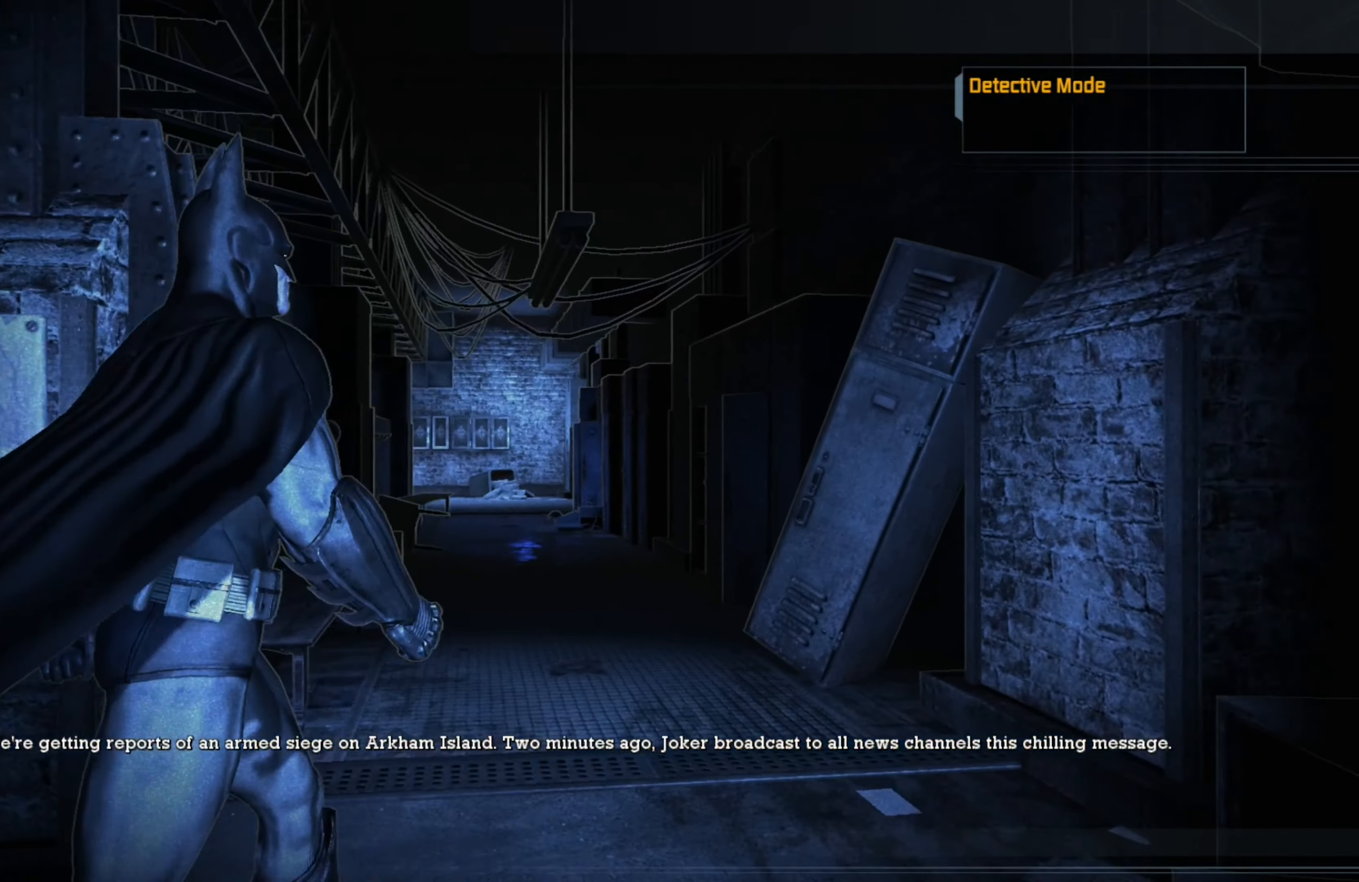
{"buttons": [], "left_stick": "up", "right_stick": "center", "events": [[120, "left_stick", "up"]]}
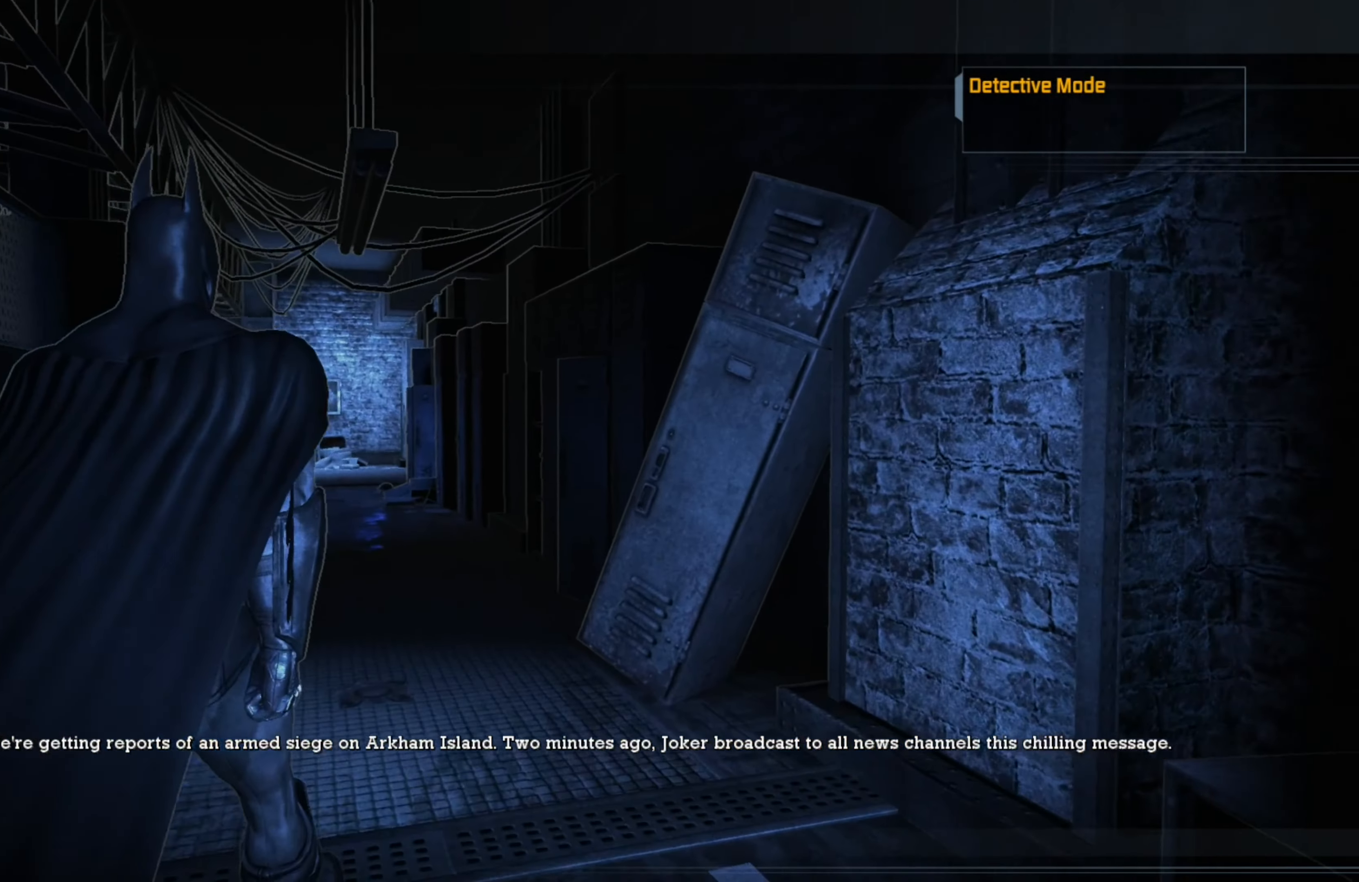
{"buttons": [], "left_stick": "up-left", "right_stick": "right", "events": [[460, "left_stick", "up-left"], [500, "right_stick", "right"]]}
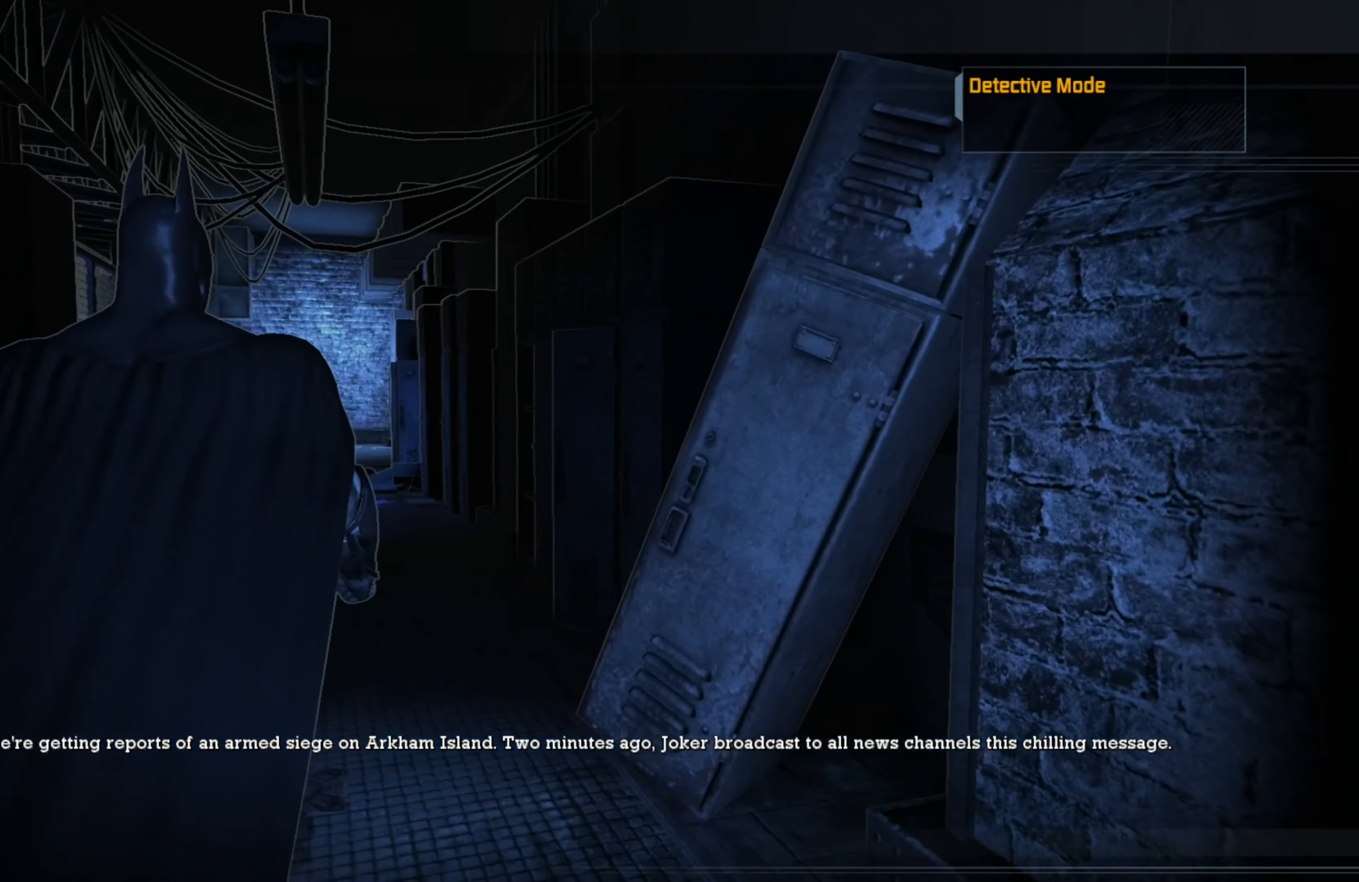
{"buttons": [], "left_stick": "up-left", "right_stick": "right", "events": [[260, "right_stick", "center"], [320, "right_stick", "right"]]}
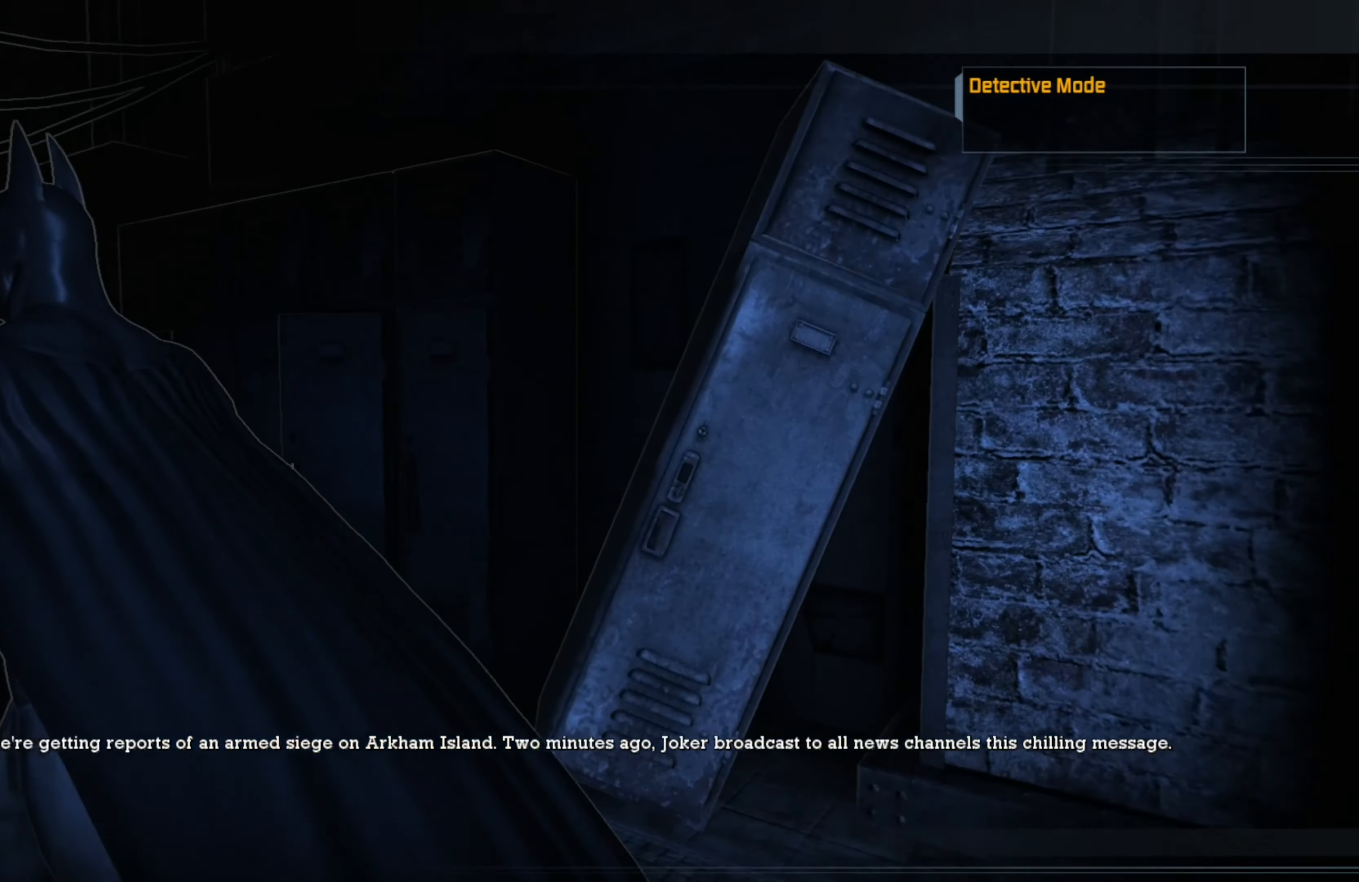
{"buttons": [], "left_stick": "up-left", "right_stick": "down-left", "events": [[40, "left_stick", "left"], [80, "right_stick", "center"], [260, "left_stick", "up-left"], [320, "right_stick", "down"], [480, "right_stick", "down-left"]]}